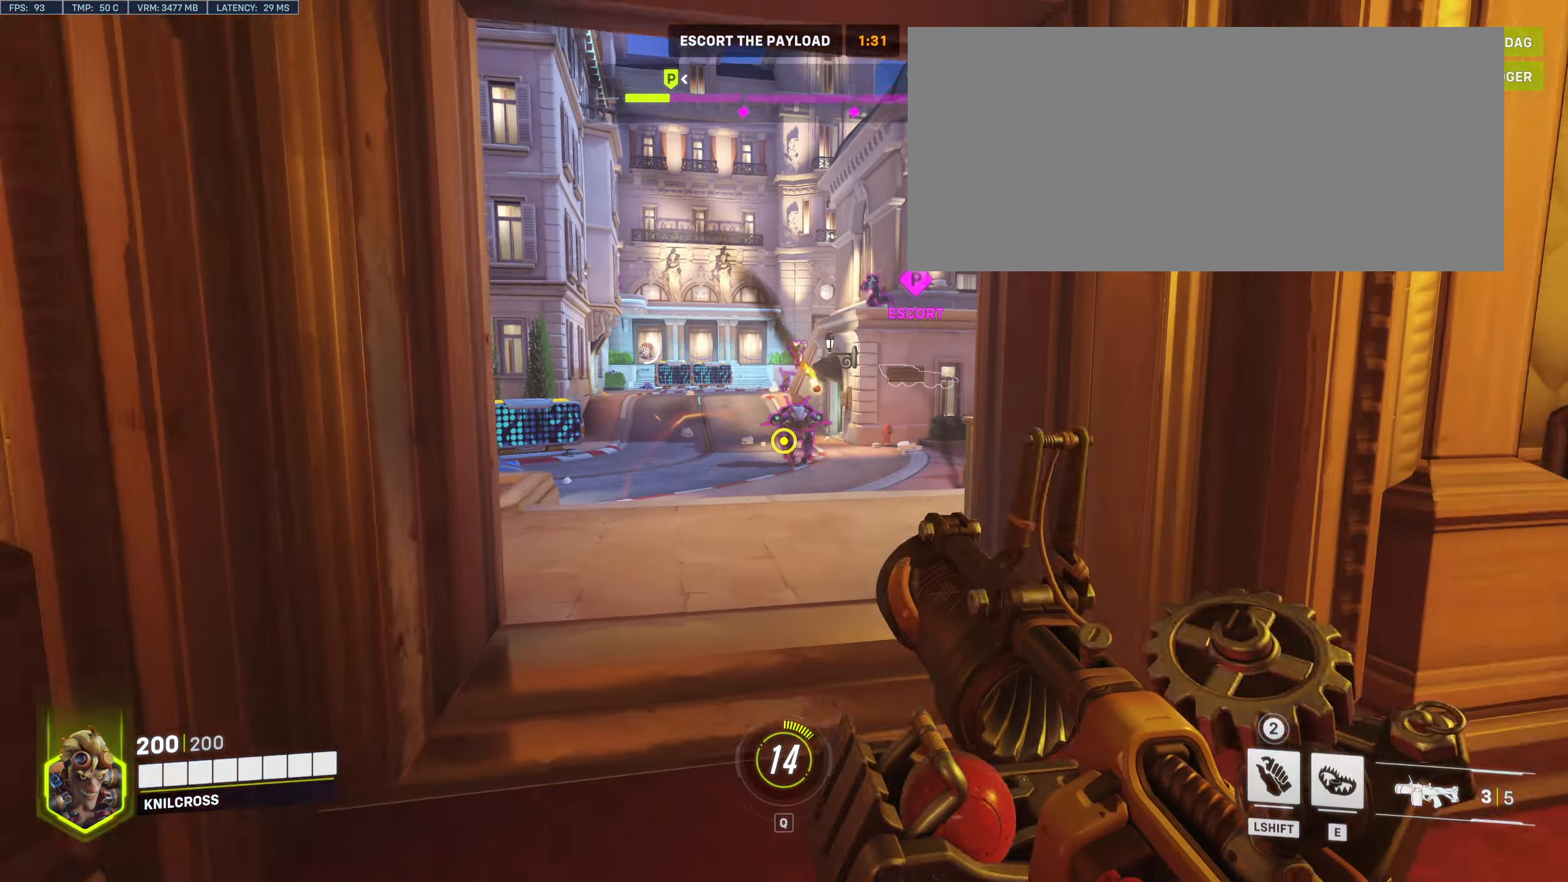
Gameplay with keyboard and mouse; each line is a JSON object with the keys and mouse buttons held at the frame after it. "events" lists presses ("down") and releases ("up") of "a", "alt", "ctrl", "d", "e", "f", "q", "r", "s", "shift", "space", "w", "mouse_left", "mouse_wheel", "mouse_right", "mouse_mb4" and "mouse_mb5" between this image and that frame as [ms after this image, input, new state], when the widget could be followed in between. "mouse_left", "mouse_wheel", "mouse_right", "mouse_mb4", "mouse_mb5" = the "left", "wheel", "right", "mb4", "mb5" buttons of the "mouse" list. No other keys are recorded. "wheel" means that the mouse wheel is clicked or scrolled. Mouse movement is not recorded.
{"keys": ["w"], "mouse": ["left"], "events": [[34, "mouse_left", "down"], [134, "space", "up"], [150, "mouse_left", "up"], [267, "mouse_left", "down"], [350, "mouse_left", "up"], [450, "mouse_left", "down"]]}
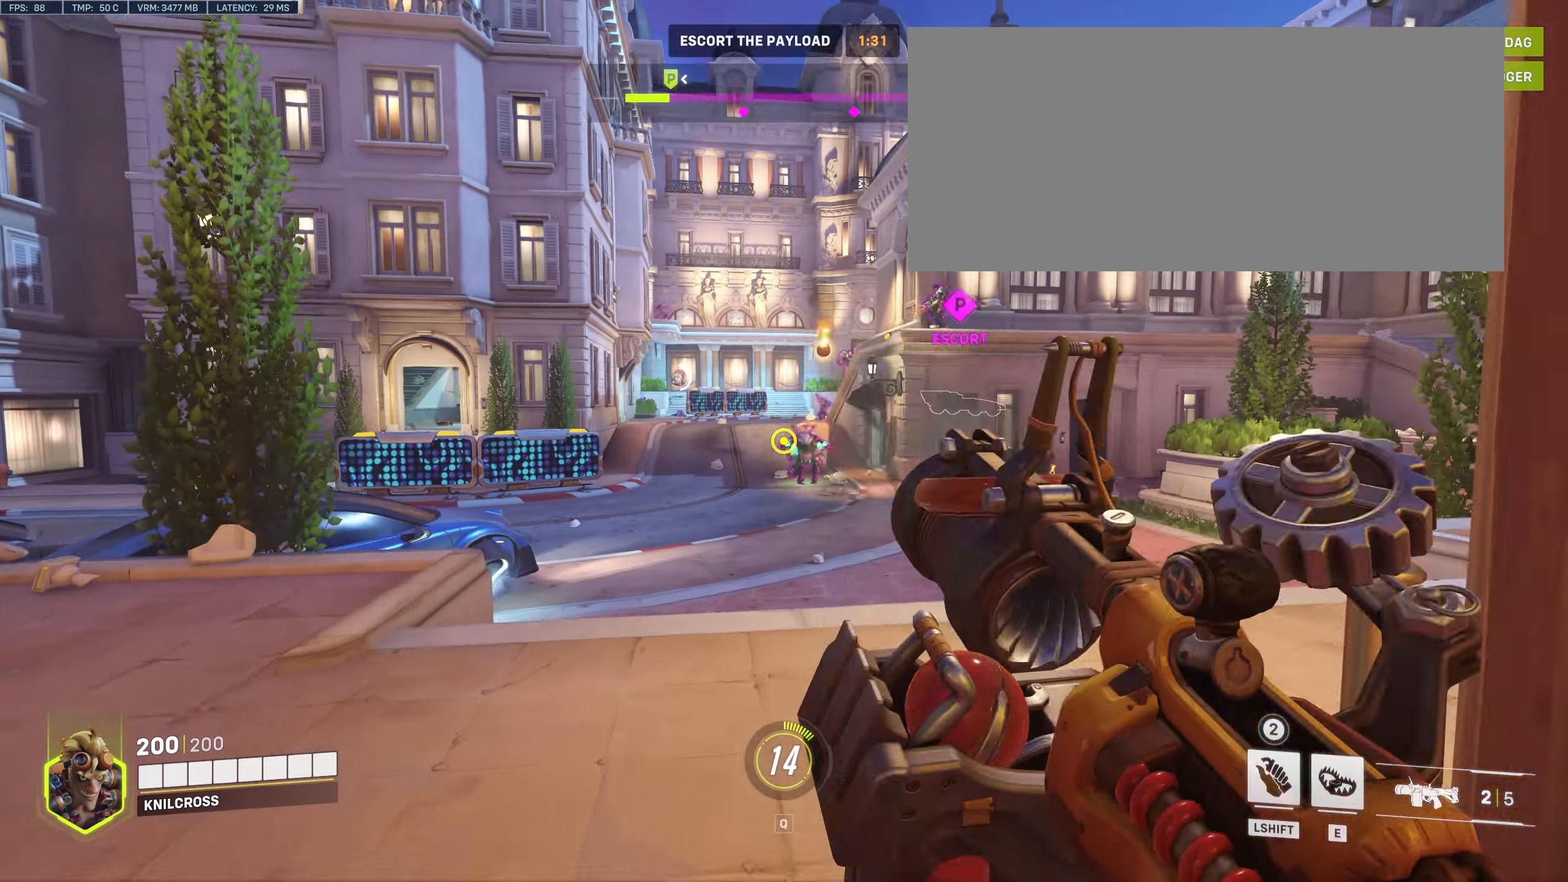
{"keys": ["a", "w"], "mouse": ["left"], "events": [[50, "mouse_left", "up"], [134, "space", "down"], [150, "mouse_left", "down"], [234, "a", "down"], [250, "space", "up"], [284, "mouse_left", "up"], [484, "mouse_left", "down"]]}
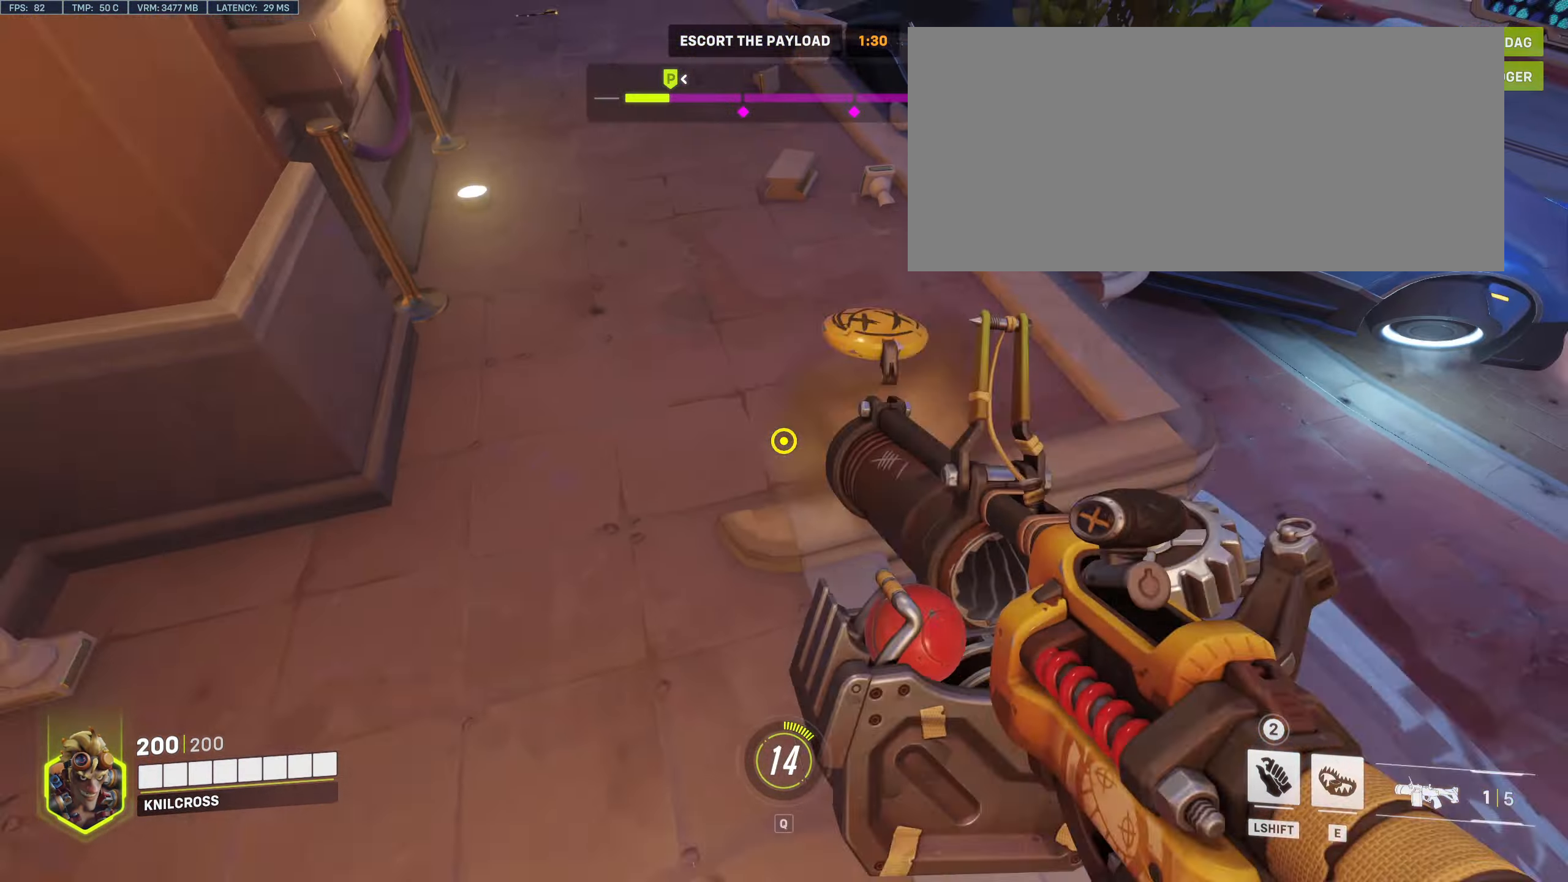
{"keys": ["a", "w"], "mouse": [], "events": [[117, "mouse_left", "up"], [234, "shift", "down"], [450, "shift", "up"]]}
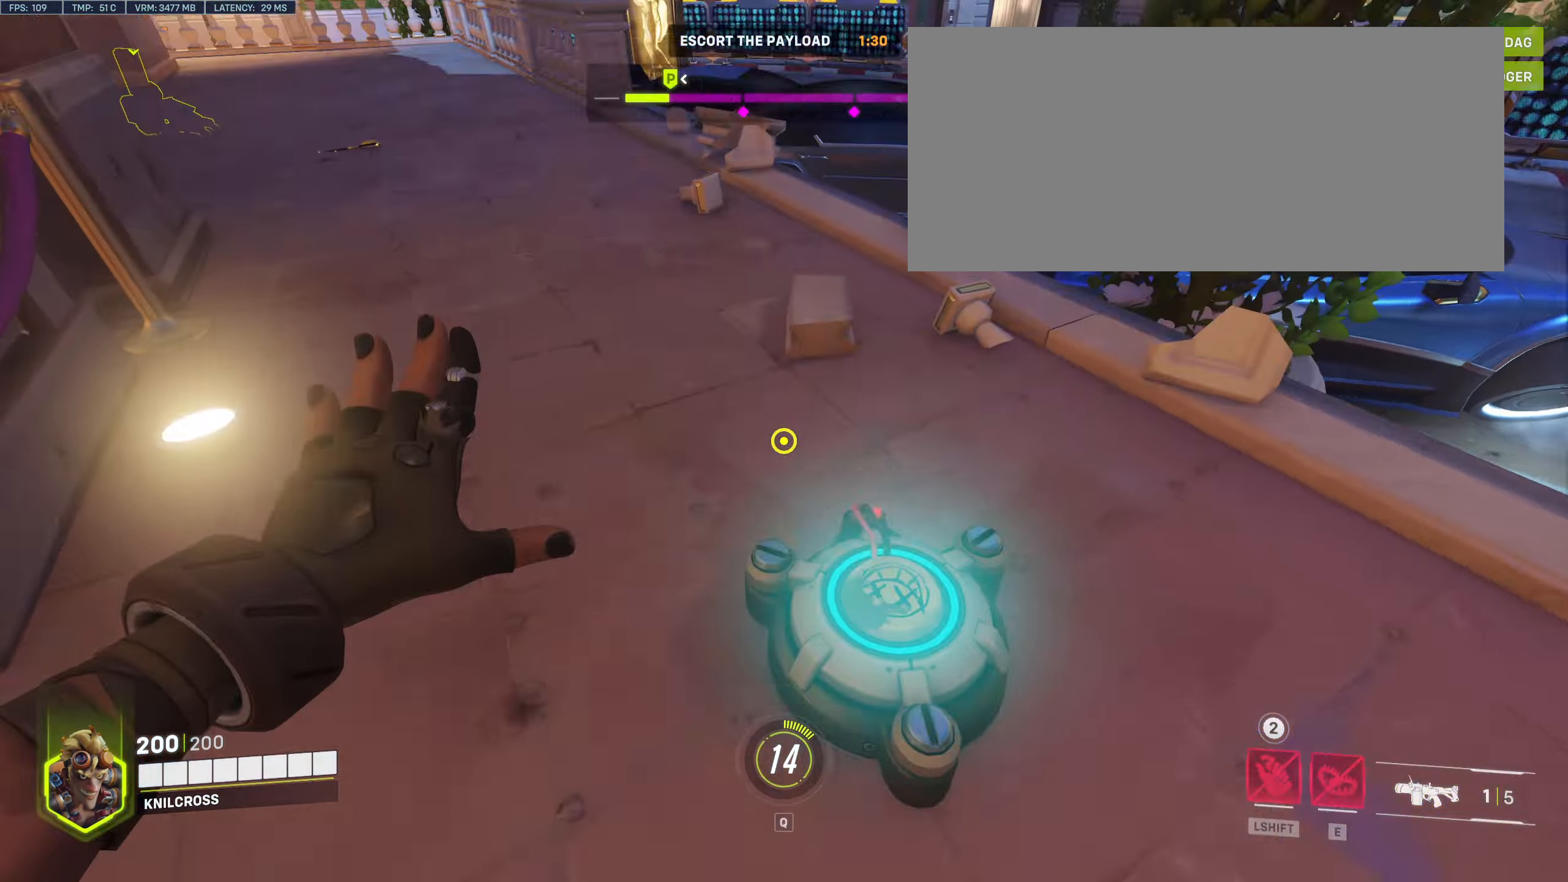
{"keys": ["a", "w"], "mouse": [], "events": [[17, "space", "down"], [50, "a", "up"], [133, "space", "up"], [216, "mouse_right", "down"], [350, "mouse_right", "up"], [400, "a", "down"]]}
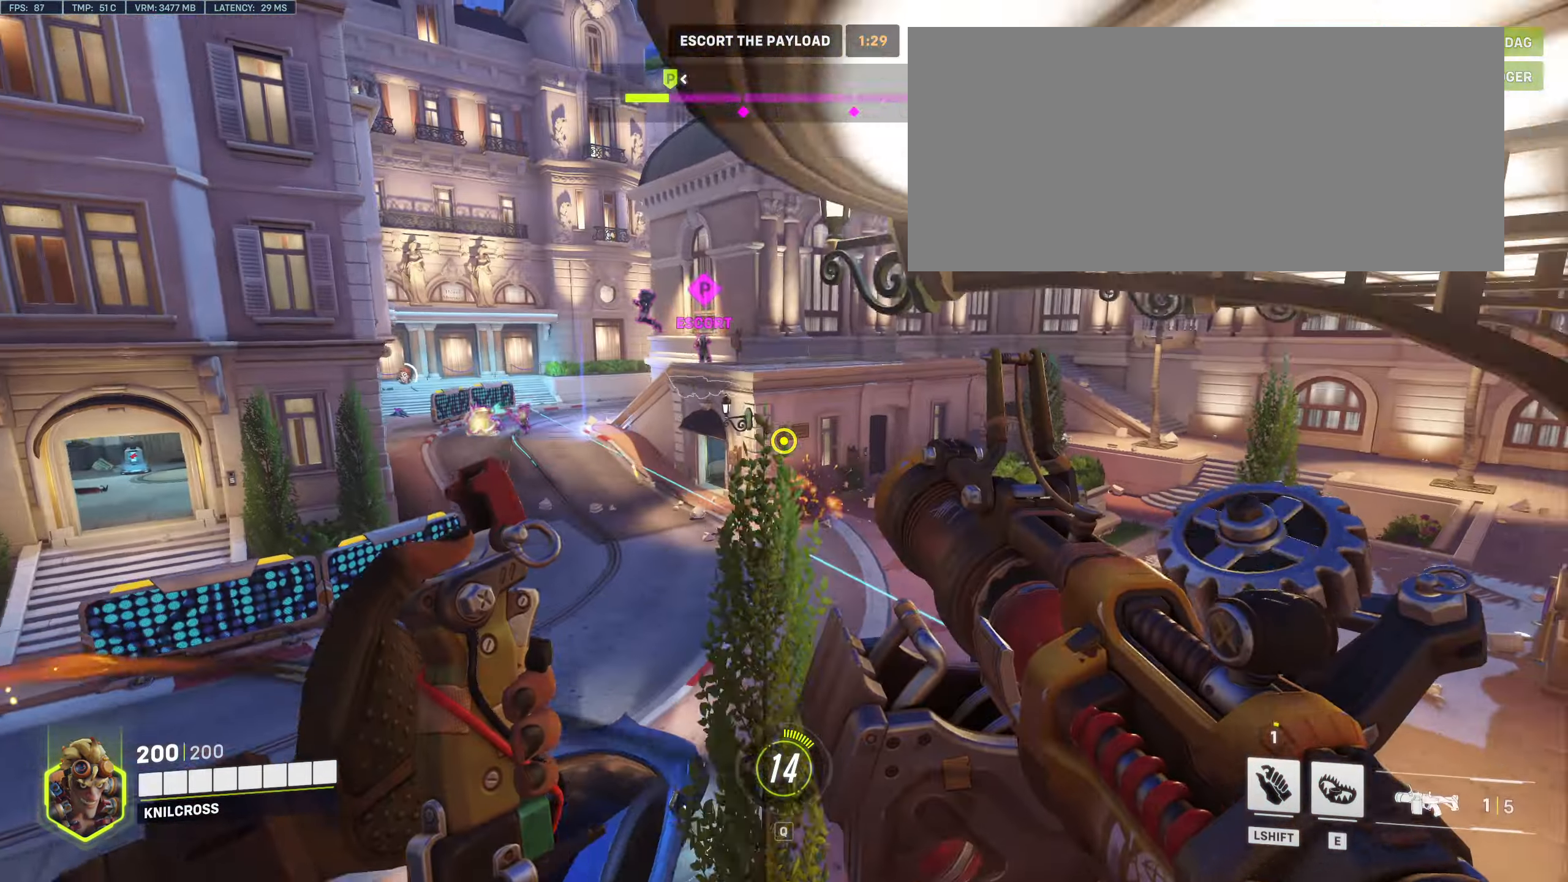
{"keys": ["a", "w"], "mouse": [], "events": []}
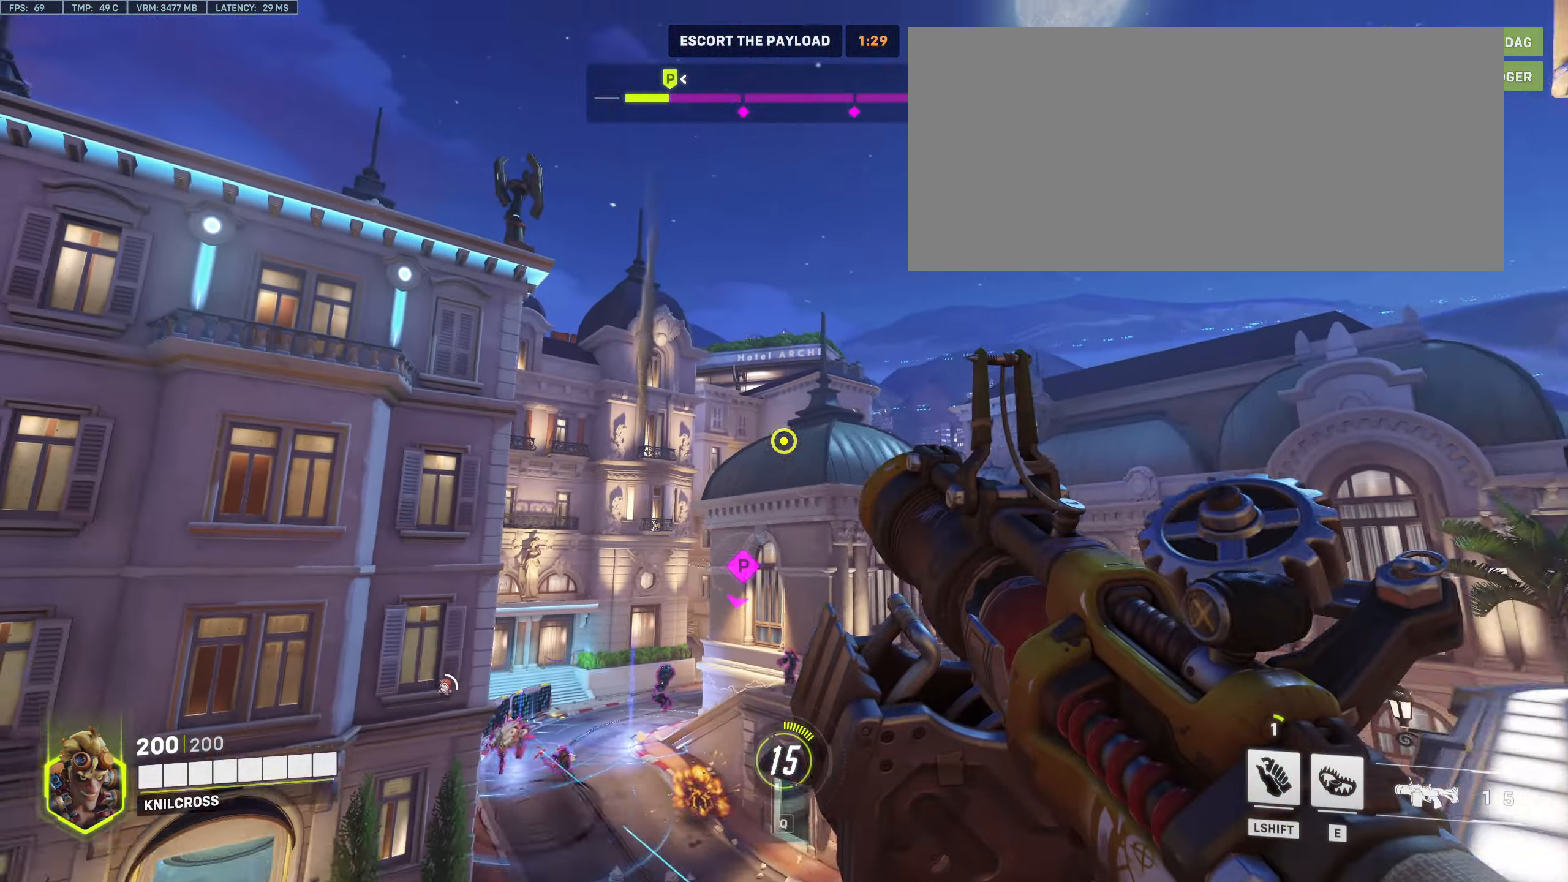
{"keys": ["a", "w"], "mouse": [], "events": [[183, "shift", "down"], [333, "shift", "up"]]}
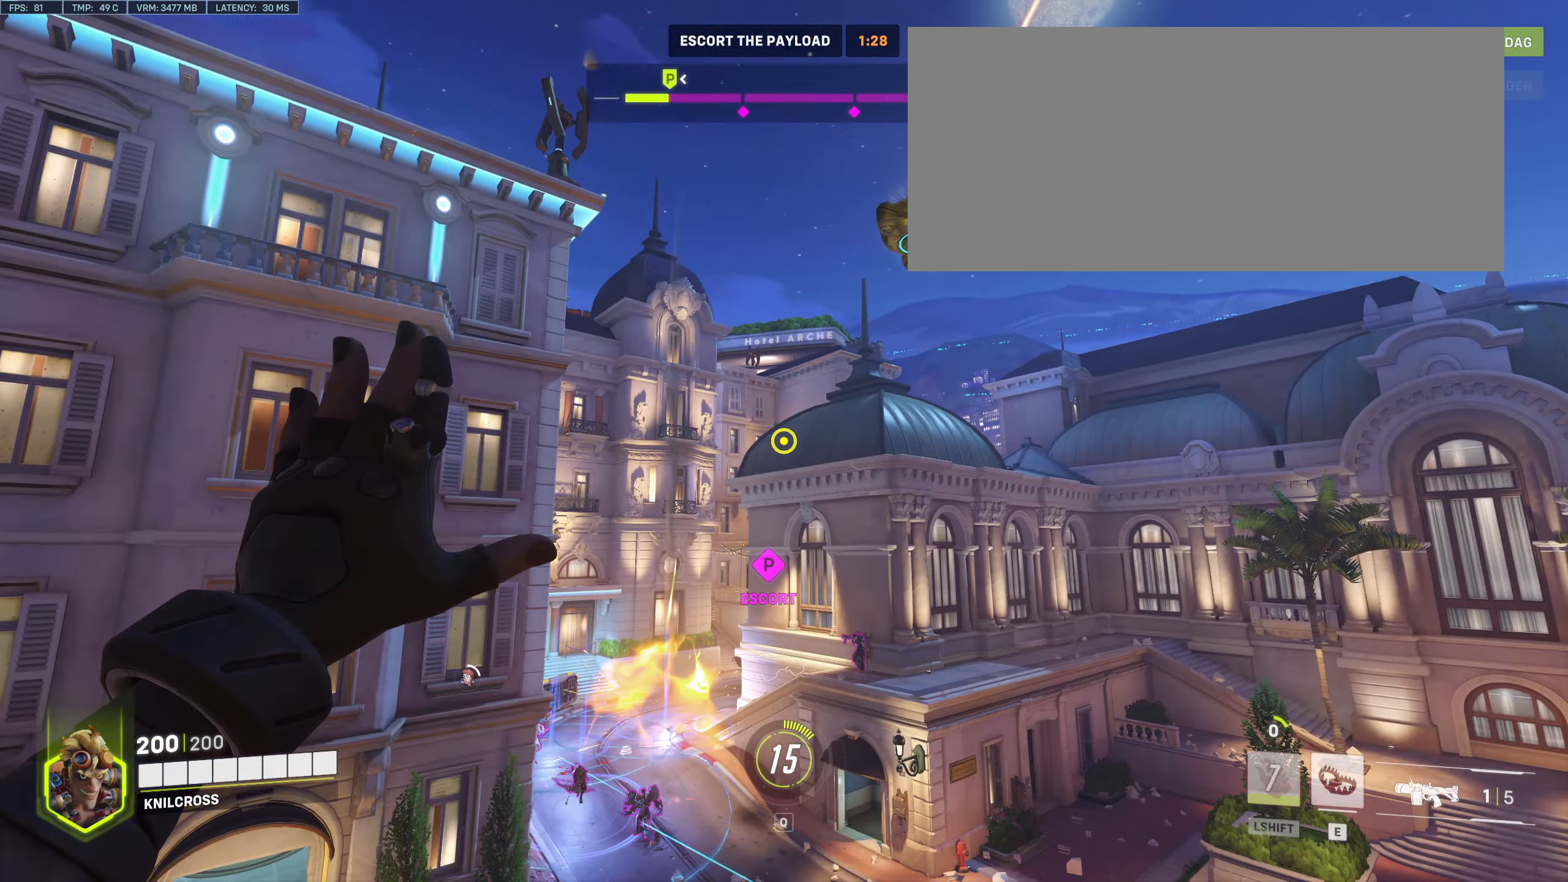
{"keys": ["a", "w"], "mouse": [], "events": []}
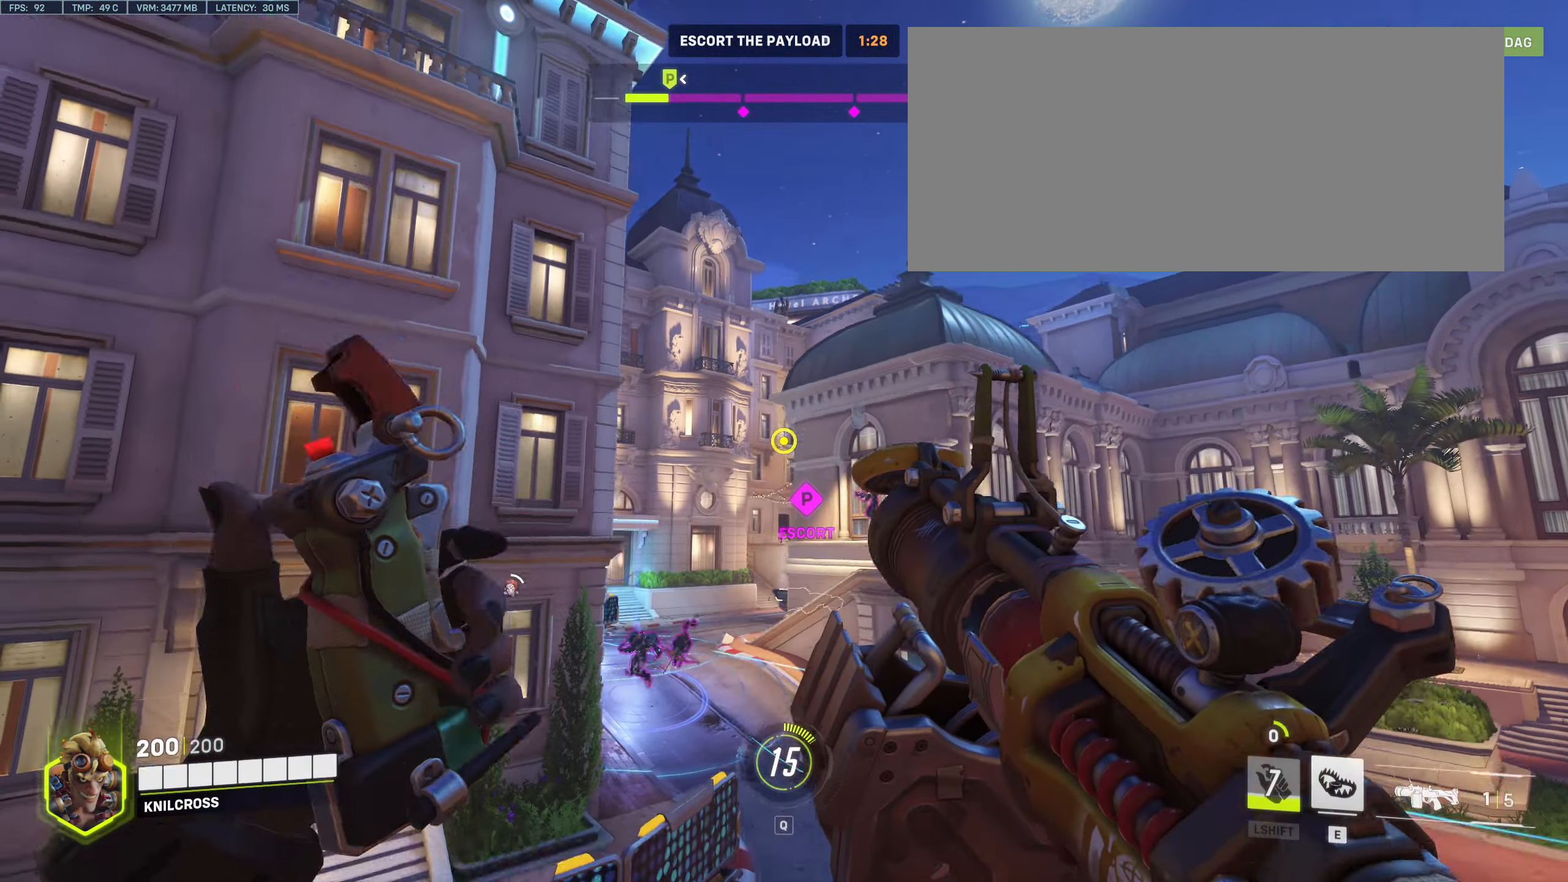
{"keys": ["a"], "mouse": [], "events": [[16, "w", "up"]]}
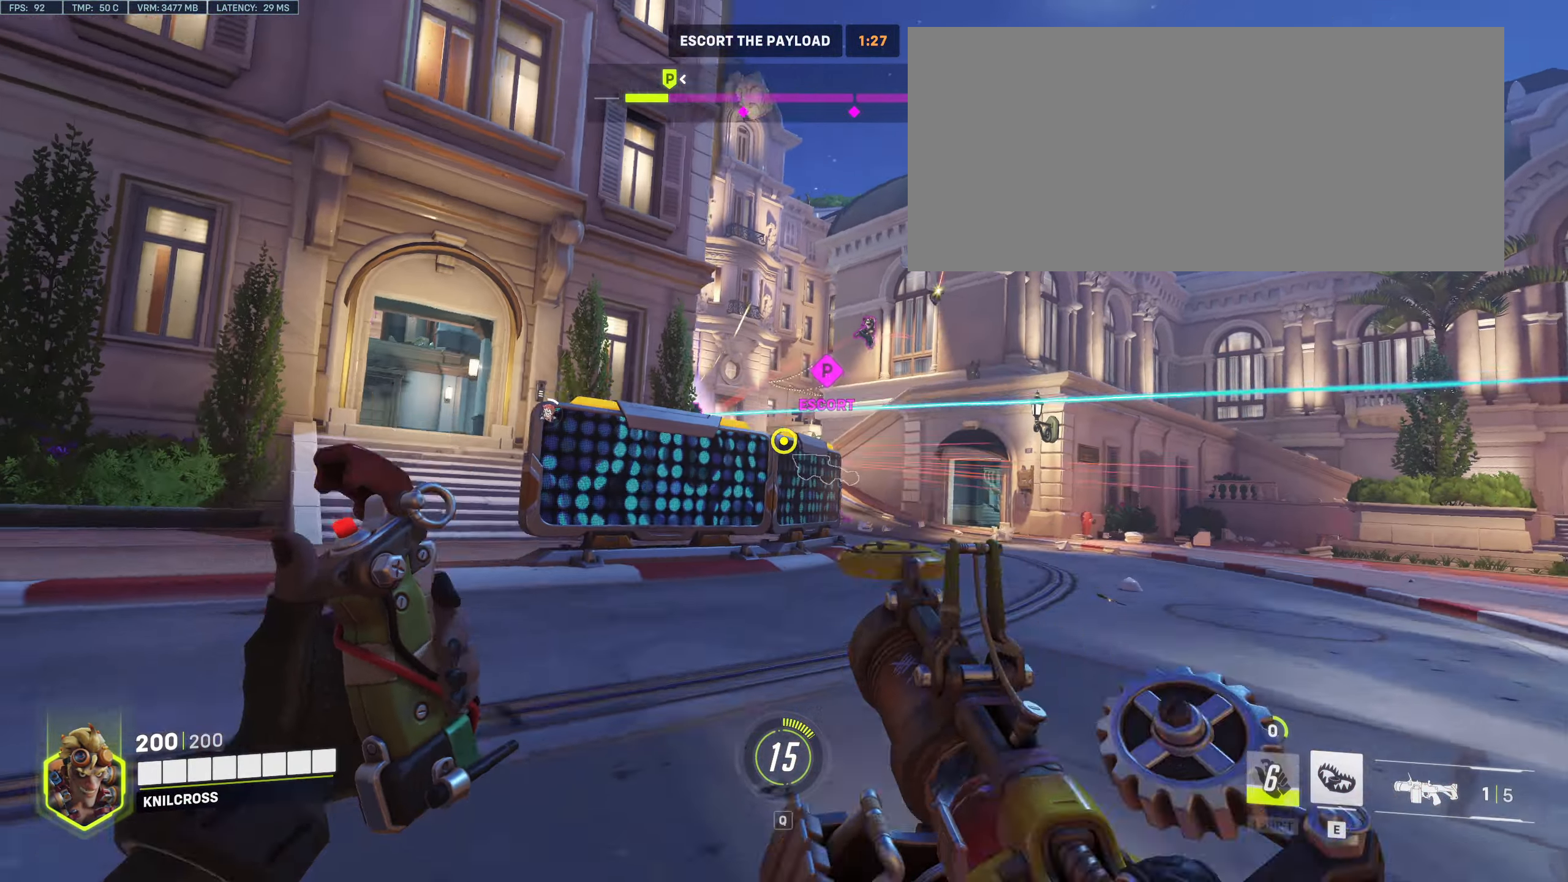
{"keys": ["a", "space", "w"], "mouse": [], "events": [[66, "mouse_right", "down"], [183, "mouse_right", "up"], [350, "w", "down"], [383, "space", "down"]]}
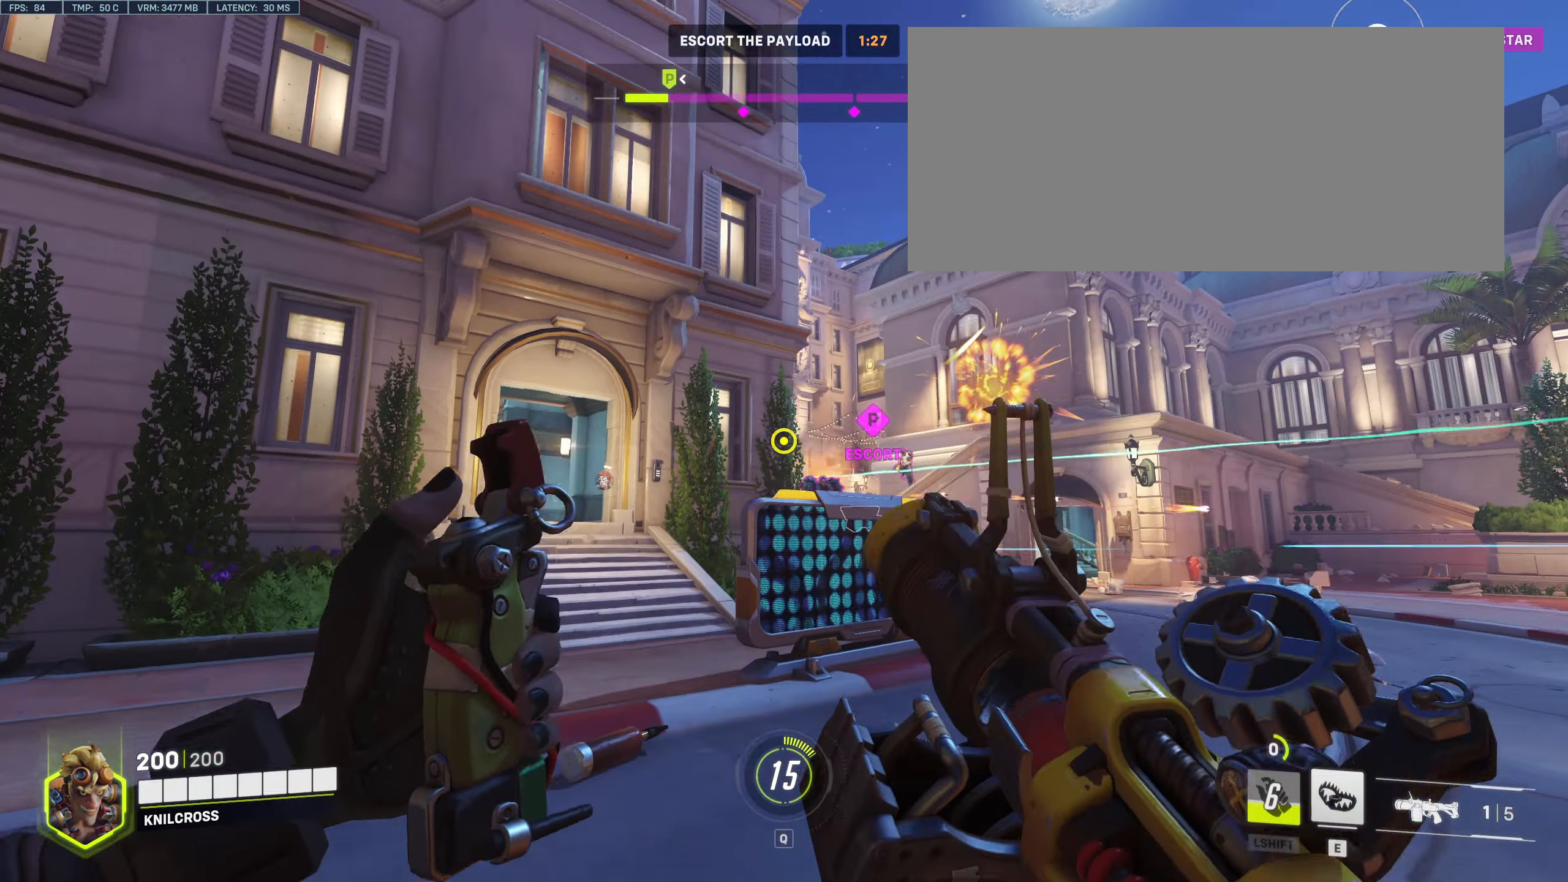
{"keys": ["a", "w"], "mouse": [], "events": [[16, "space", "up"]]}
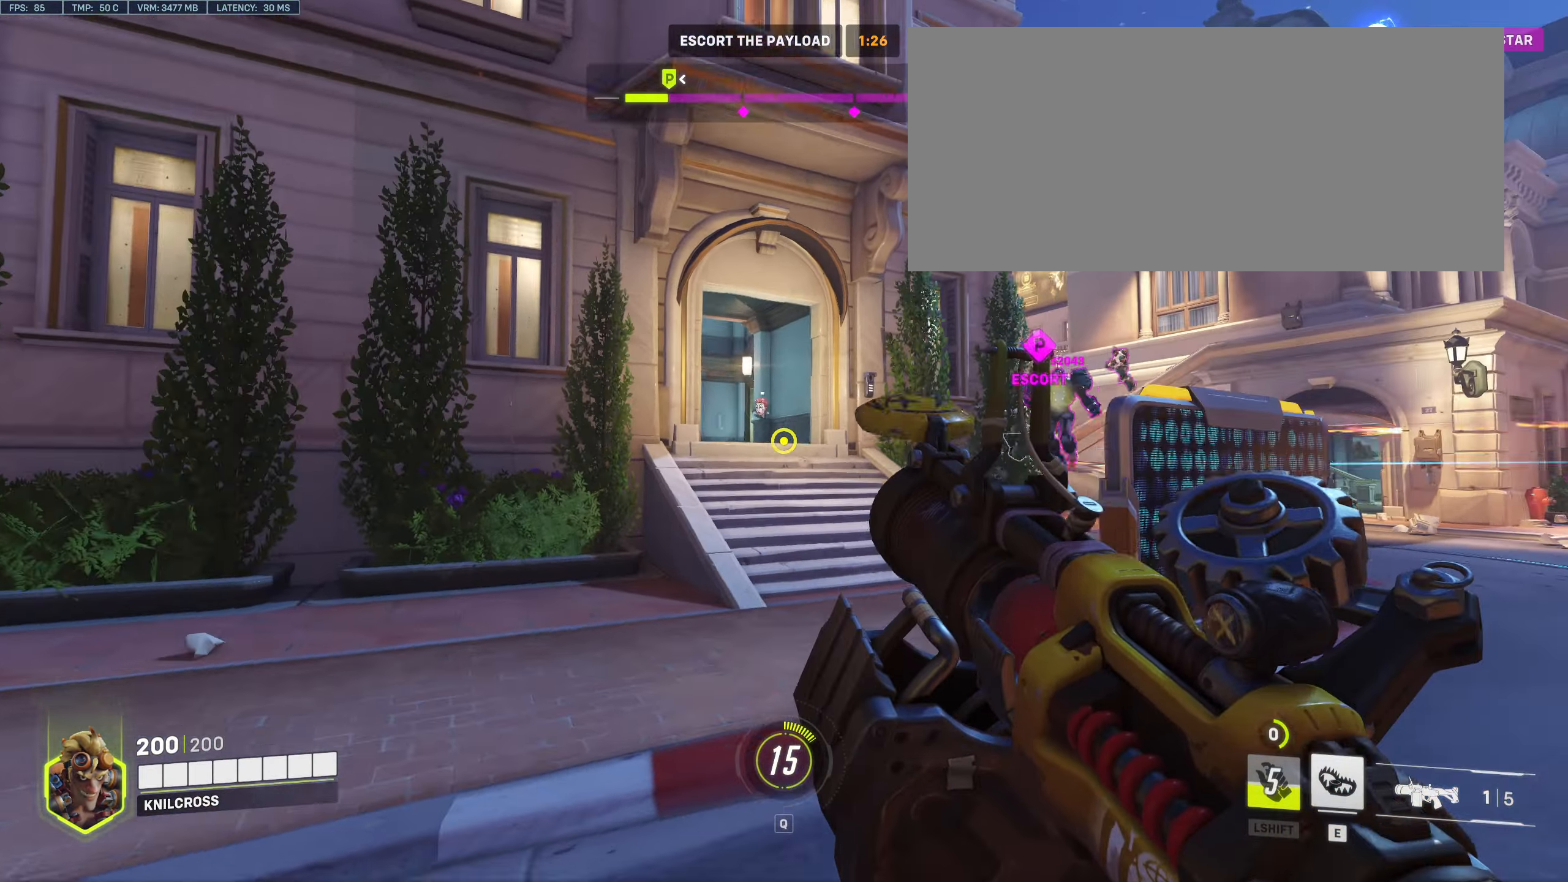
{"keys": ["d", "w"], "mouse": ["left"], "events": [[166, "a", "up"], [166, "space", "down"], [233, "d", "down"], [300, "space", "up"], [400, "mouse_left", "down"]]}
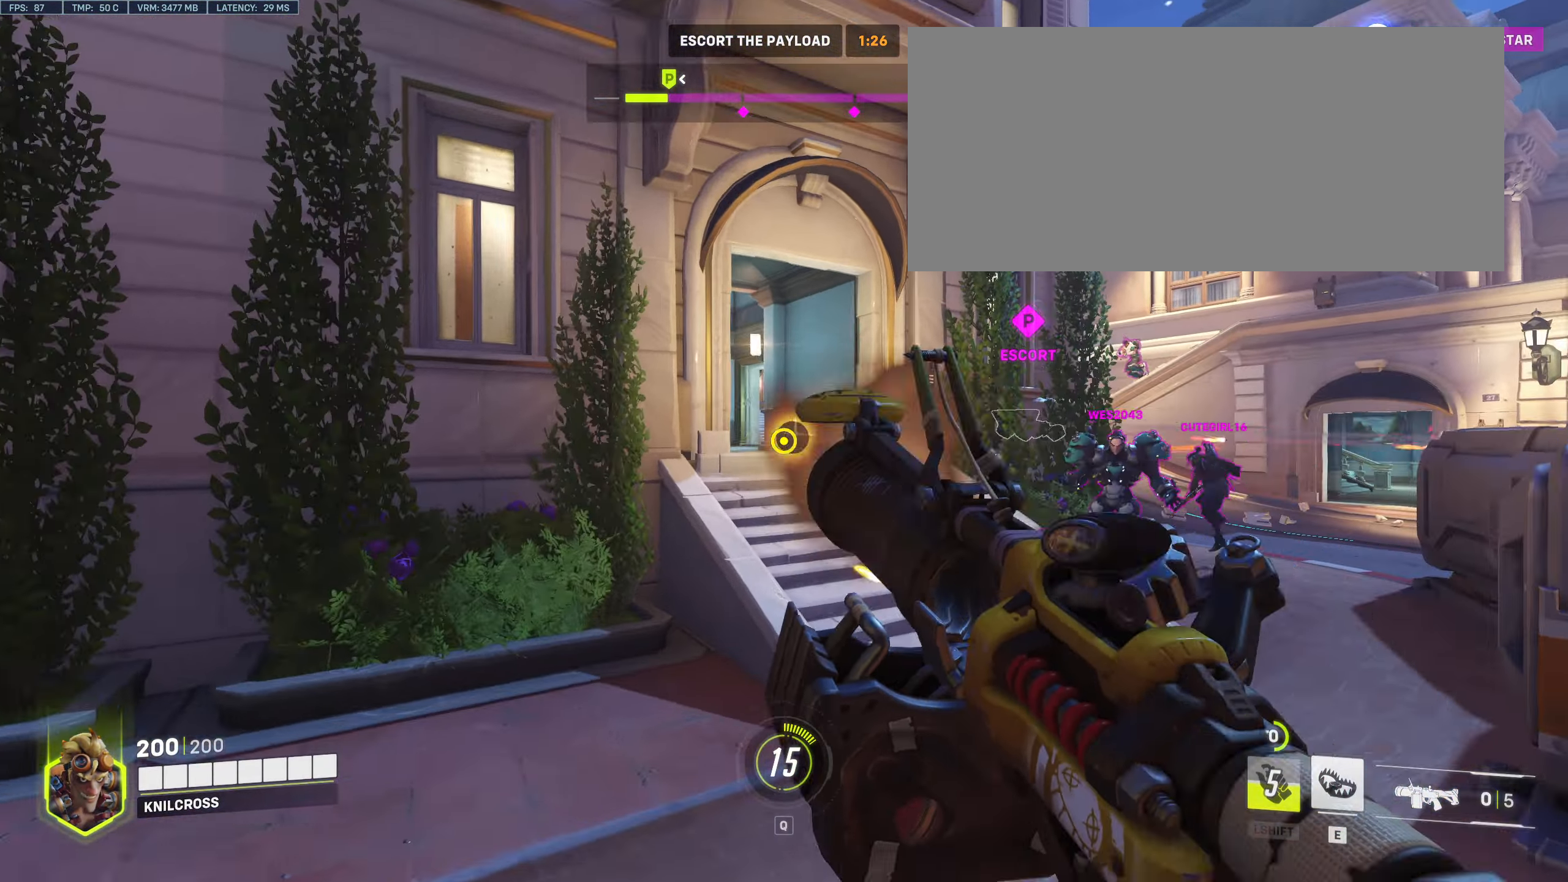
{"keys": ["a", "s"], "mouse": ["left"], "events": [[16, "d", "up"], [16, "mouse_left", "up"], [100, "mouse_left", "down"], [116, "a", "down"], [166, "w", "up"], [200, "mouse_left", "up"], [300, "mouse_left", "down"], [300, "space", "down"], [400, "mouse_left", "up"], [433, "s", "down"], [433, "space", "up"], [500, "mouse_left", "down"]]}
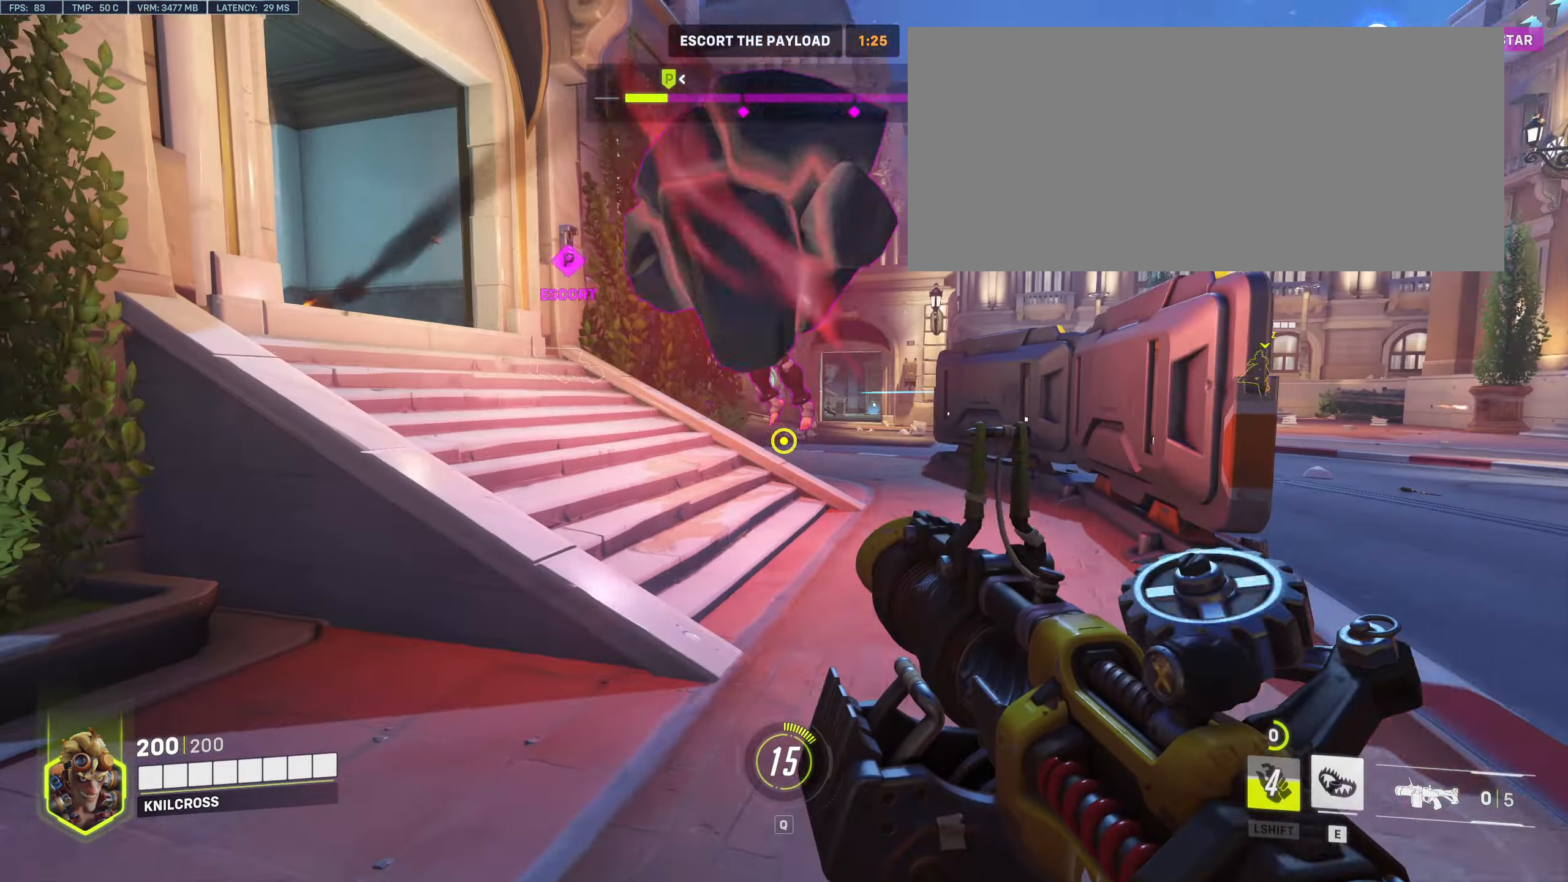
{"keys": ["a", "space"], "mouse": ["left"], "events": [[116, "mouse_left", "up"], [216, "mouse_left", "down"], [333, "mouse_left", "up"], [400, "mouse_left", "down"], [433, "s", "up"], [500, "space", "down"]]}
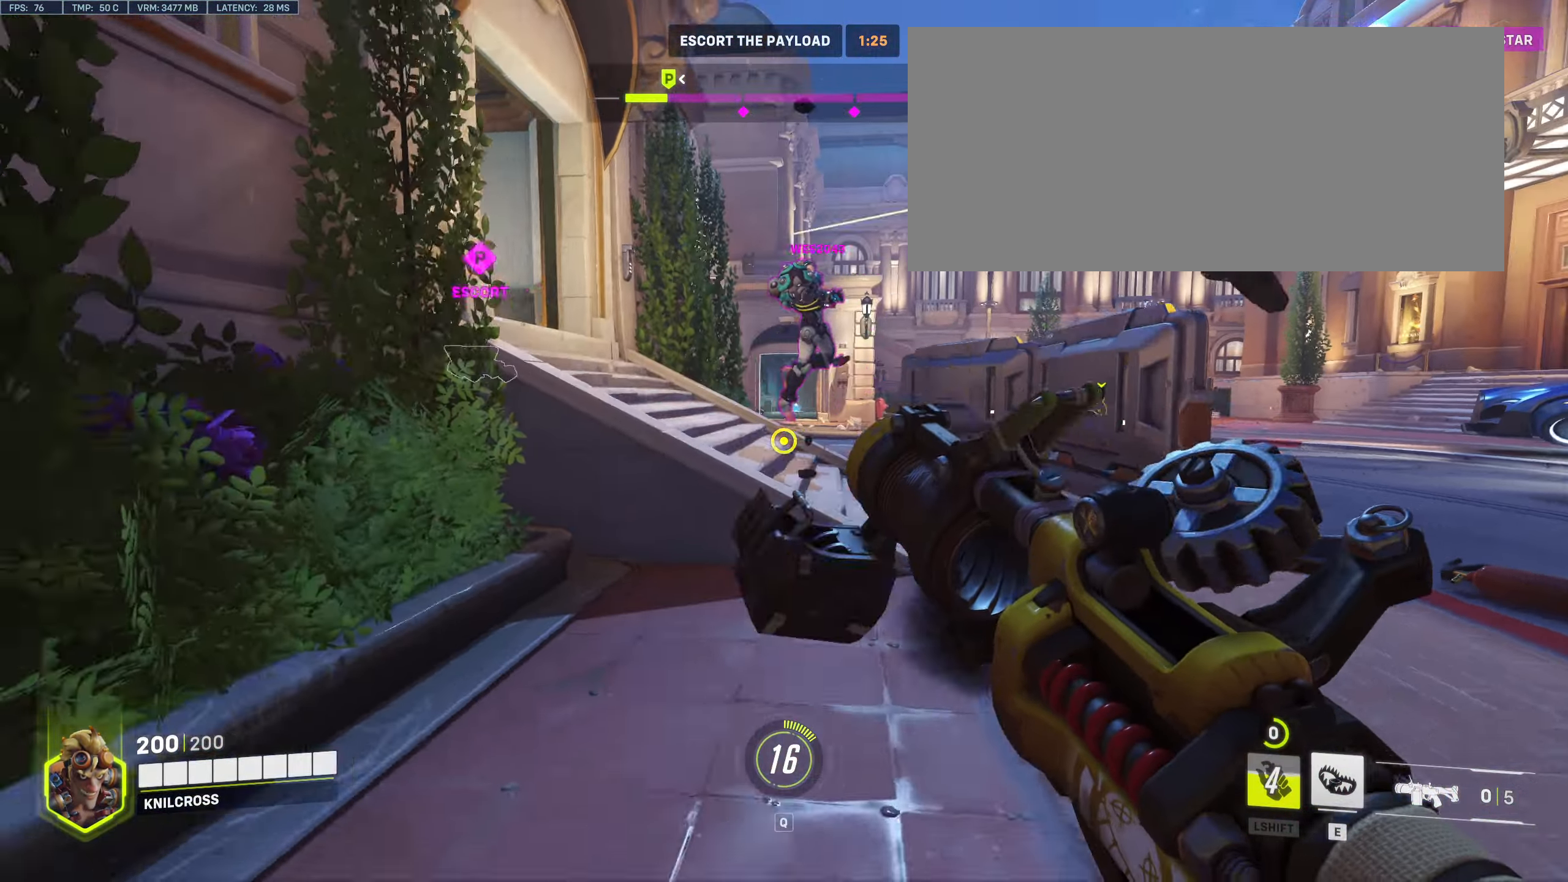
{"keys": ["d", "space"], "mouse": [], "events": [[33, "mouse_left", "up"], [100, "space", "up"], [117, "mouse_left", "down"], [233, "mouse_left", "up"], [300, "w", "down"], [350, "mouse_left", "down"], [367, "a", "up"], [417, "d", "down"], [417, "mouse_left", "up"], [500, "space", "down"], [500, "w", "up"]]}
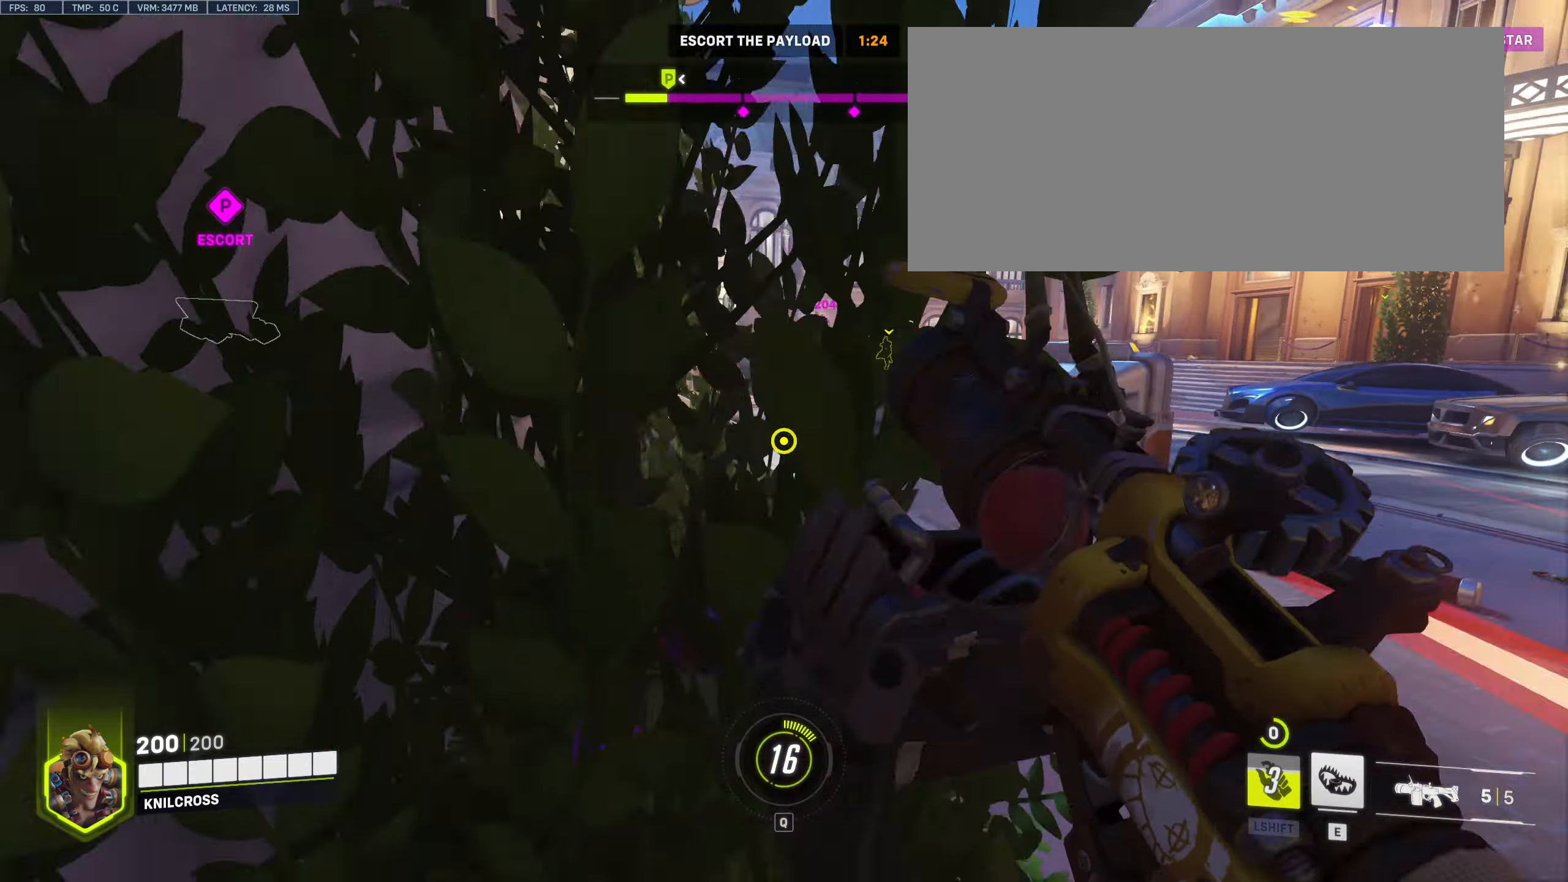
{"keys": ["d"], "mouse": ["left"], "events": [[17, "mouse_left", "down"], [117, "mouse_left", "up"], [133, "space", "up"], [200, "space", "down"], [233, "mouse_left", "down"], [333, "mouse_left", "up"], [333, "space", "up"], [400, "mouse_left", "down"]]}
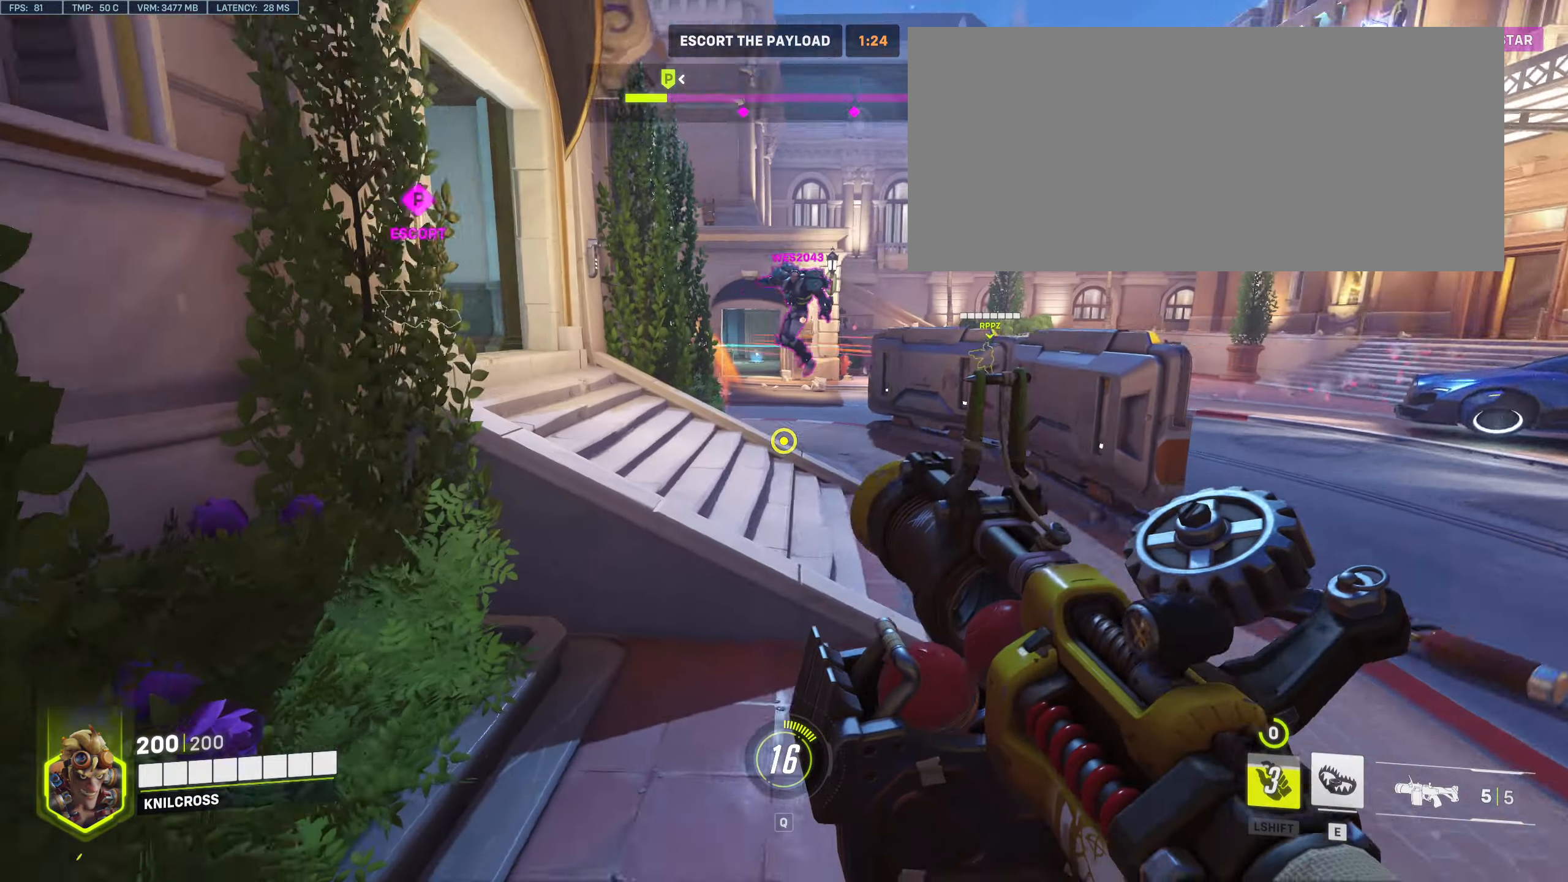
{"keys": ["d"], "mouse": ["left"], "events": [[33, "mouse_left", "up"], [250, "e", "down"], [350, "e", "up"], [367, "space", "down"], [467, "space", "up"], [483, "mouse_left", "down"]]}
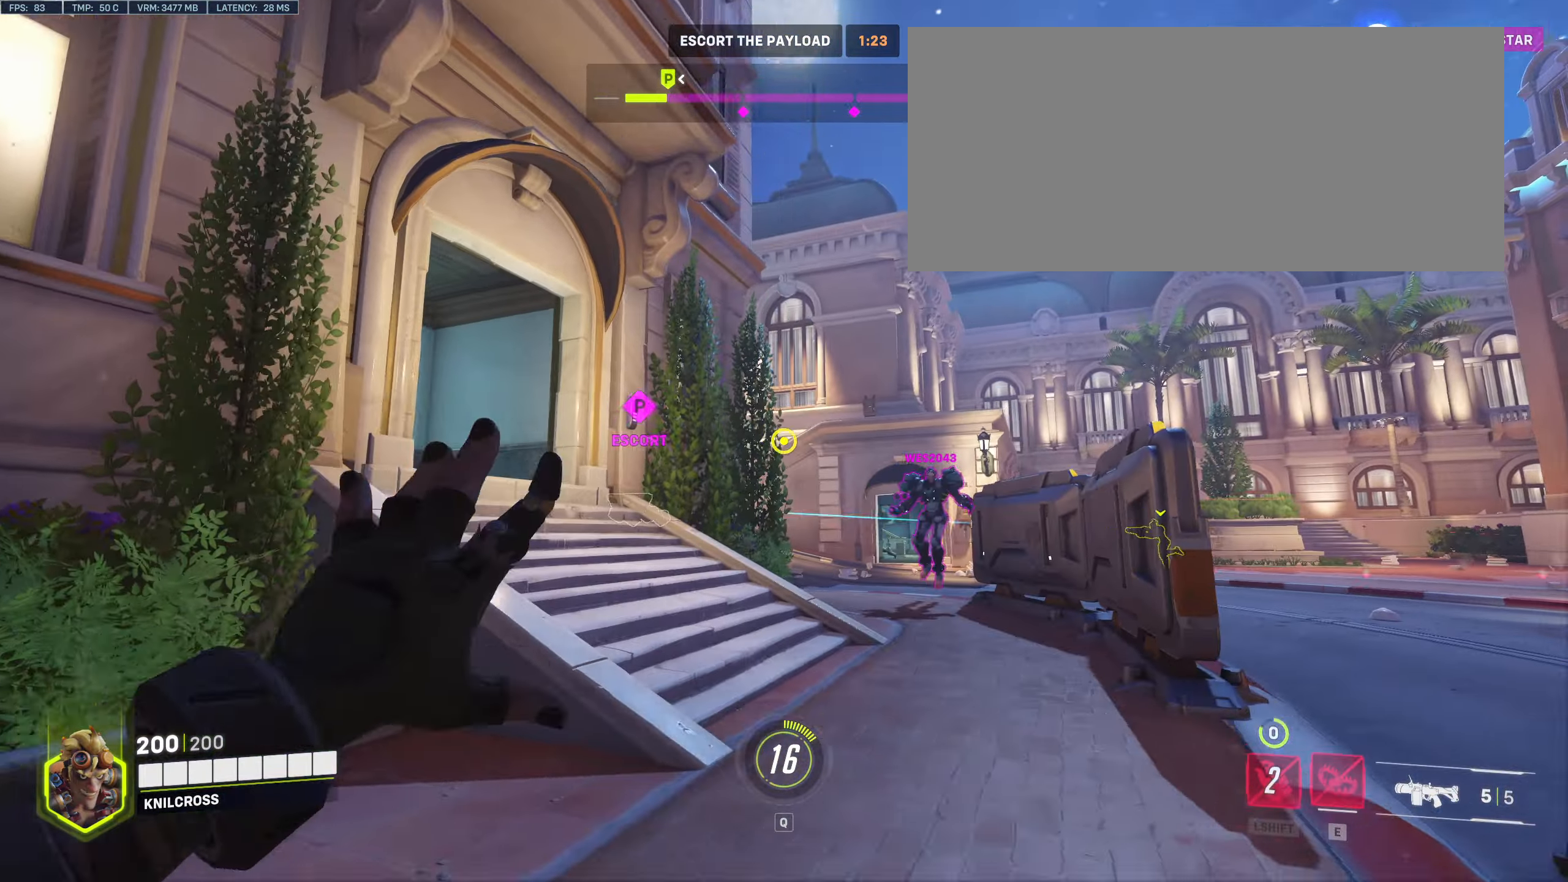
{"keys": ["d", "space"], "mouse": ["left"], "events": [[133, "mouse_left", "up"], [217, "mouse_left", "down"], [350, "mouse_left", "up"], [417, "mouse_left", "down"], [450, "space", "down"]]}
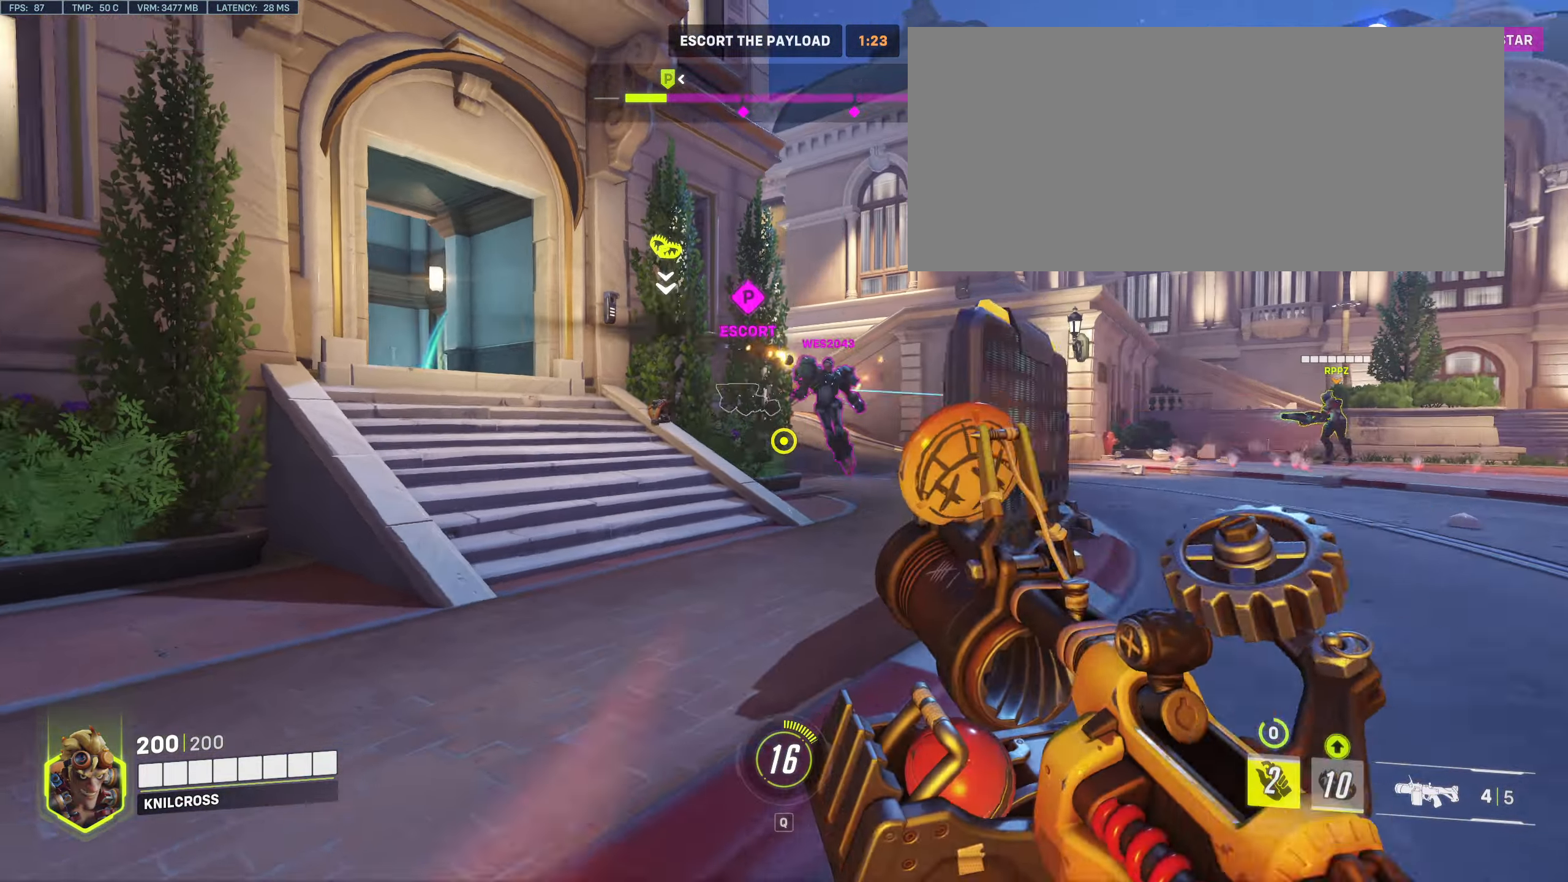
{"keys": ["d", "s"], "mouse": [], "events": [[33, "mouse_left", "up"], [67, "space", "up"], [100, "mouse_left", "down"], [150, "s", "down"], [233, "mouse_left", "up"], [300, "mouse_left", "down"], [433, "mouse_left", "up"]]}
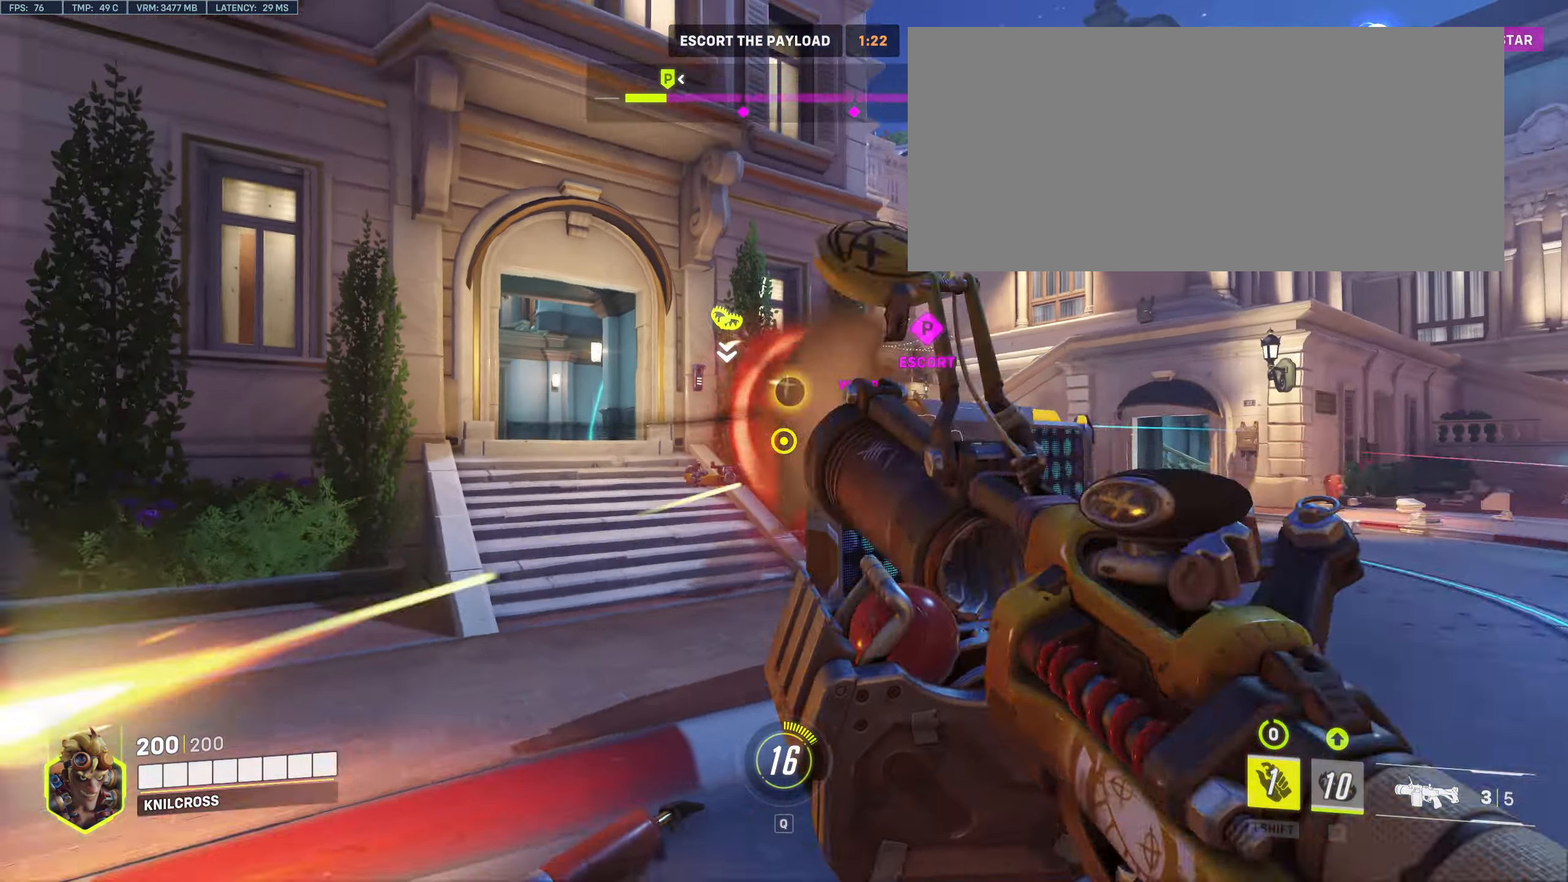
{"keys": ["s"], "mouse": ["left"], "events": [[17, "mouse_left", "down"], [150, "mouse_left", "up"], [267, "d", "up"], [283, "space", "down"], [400, "mouse_left", "down"], [417, "space", "up"]]}
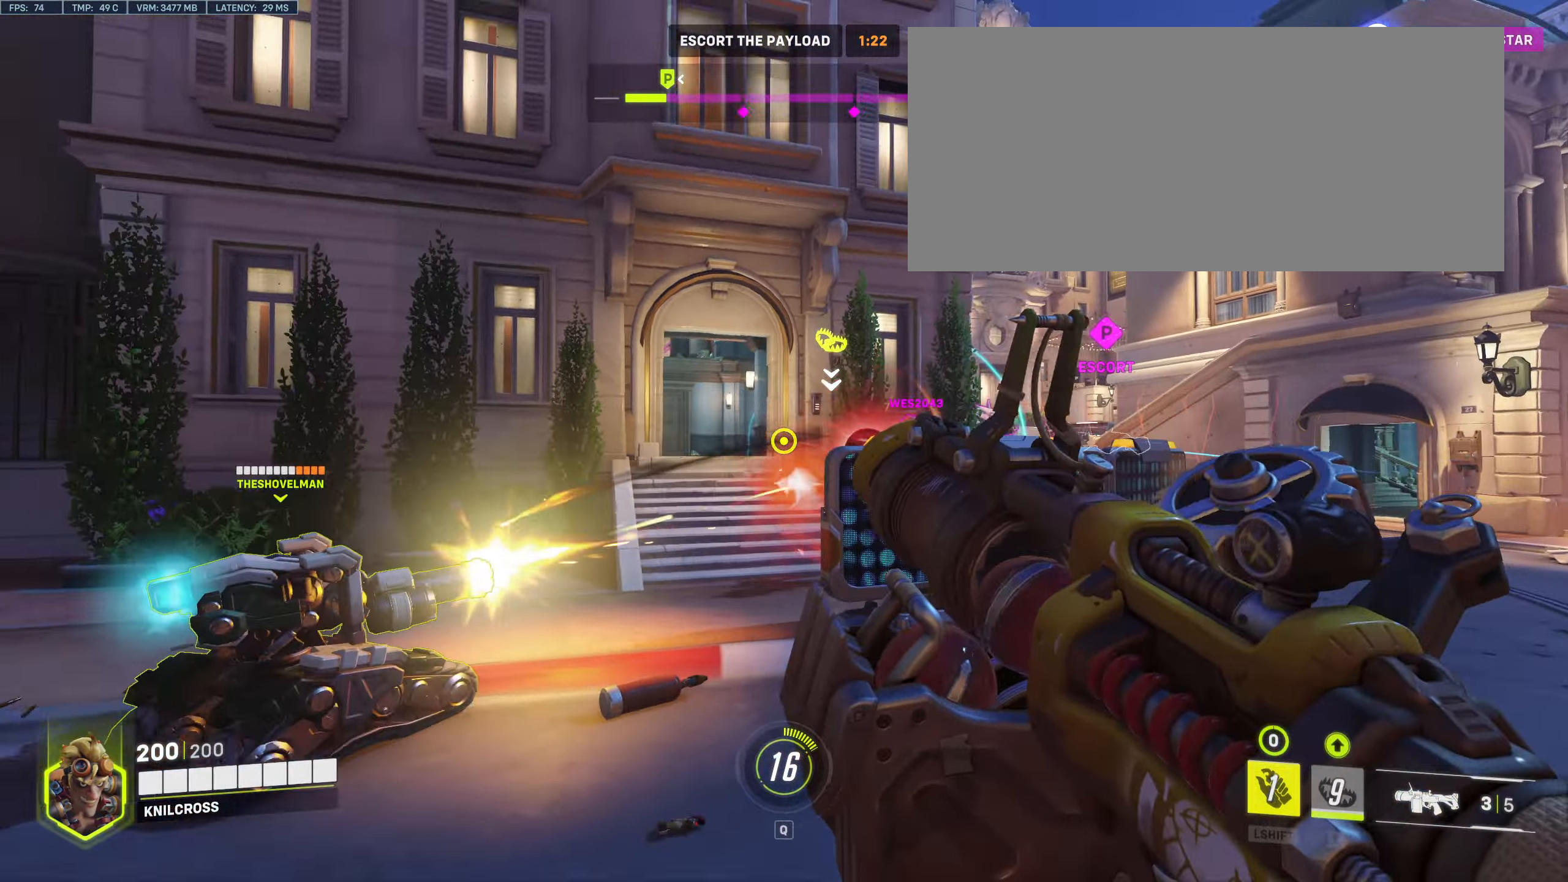
{"keys": ["d"], "mouse": [], "events": [[33, "mouse_left", "up"], [150, "d", "down"], [333, "s", "up"]]}
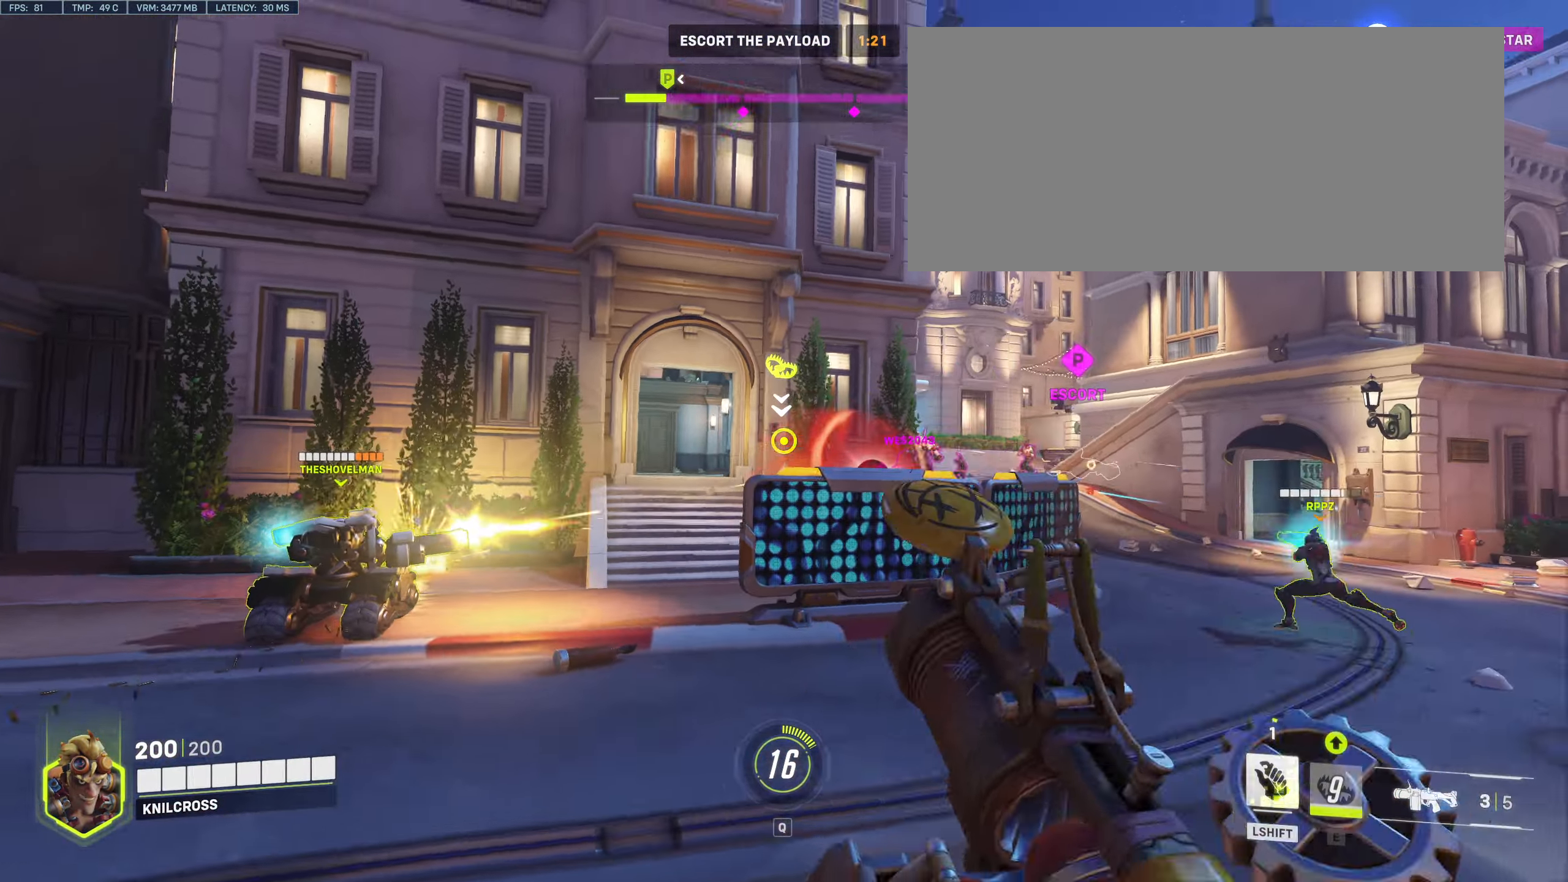
{"keys": ["d", "w"], "mouse": [], "events": [[100, "space", "down"], [117, "w", "down"], [250, "space", "up"], [333, "mouse_left", "down"], [400, "mouse_left", "up"]]}
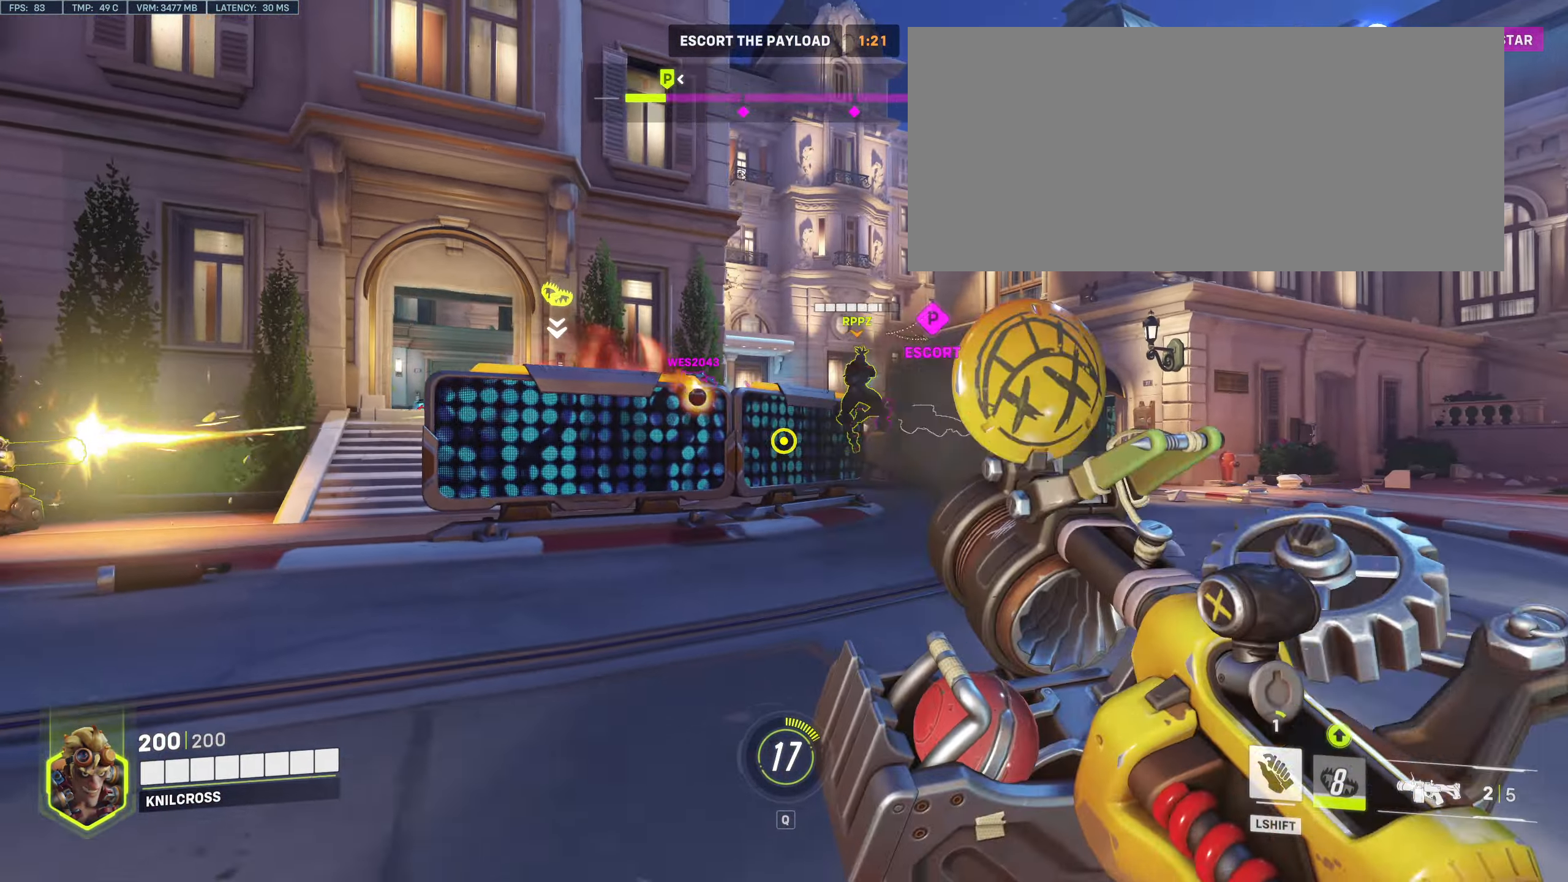
{"keys": ["a", "w"], "mouse": ["left"], "events": [[183, "space", "down"], [300, "d", "up"], [333, "space", "up"], [417, "mouse_left", "down"], [467, "a", "down"]]}
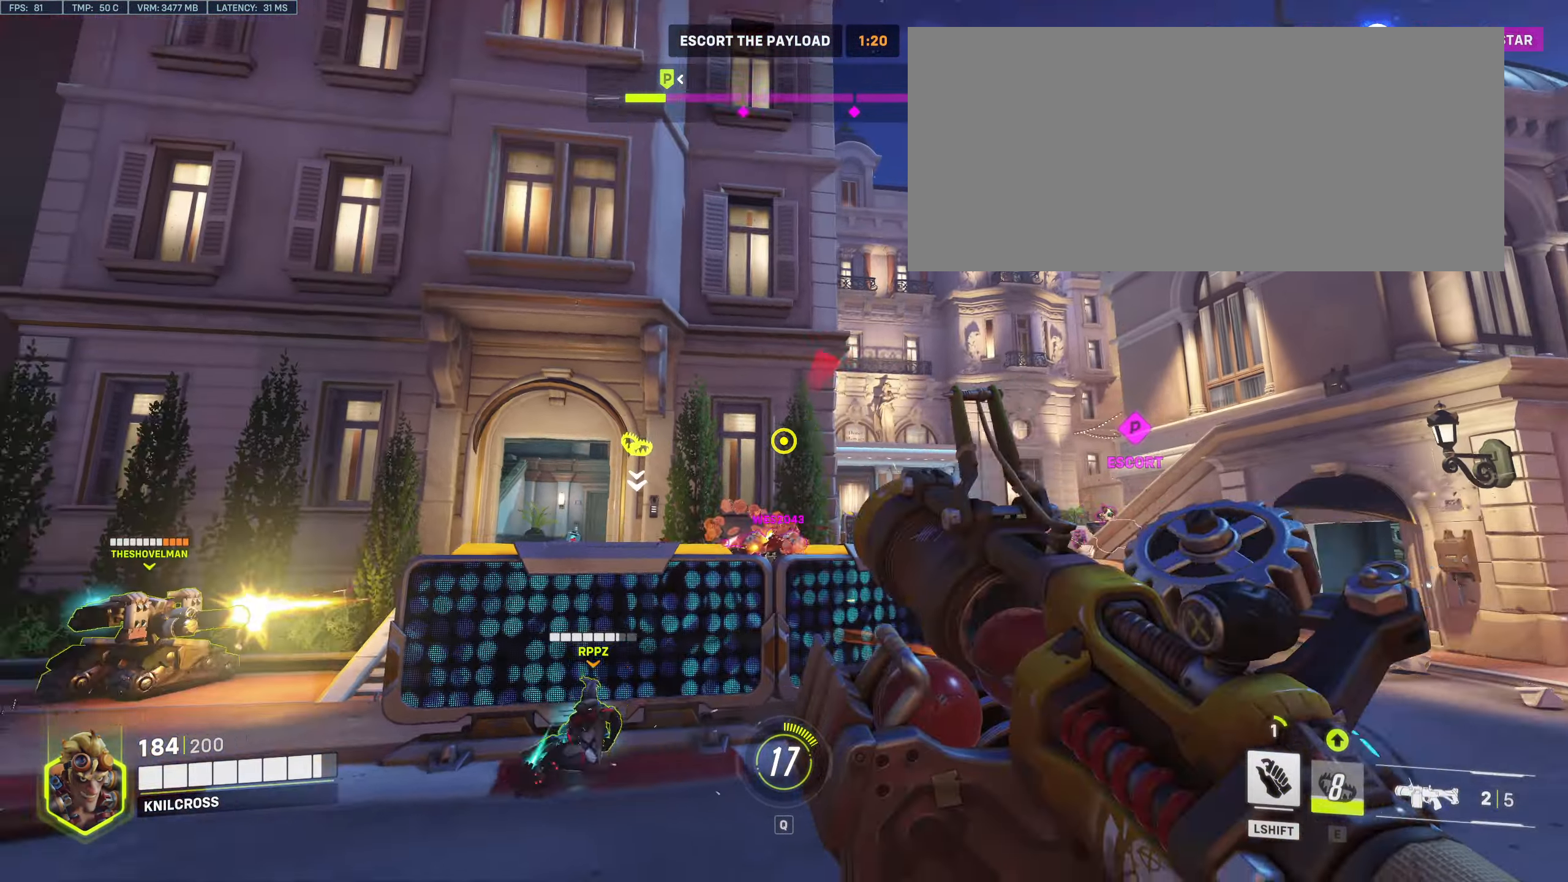
{"keys": ["a"], "mouse": [], "events": [[50, "mouse_left", "up"], [117, "mouse_left", "down"], [233, "mouse_left", "up"], [317, "space", "down"], [333, "mouse_left", "down"], [433, "mouse_left", "up"], [450, "space", "up"], [450, "w", "up"]]}
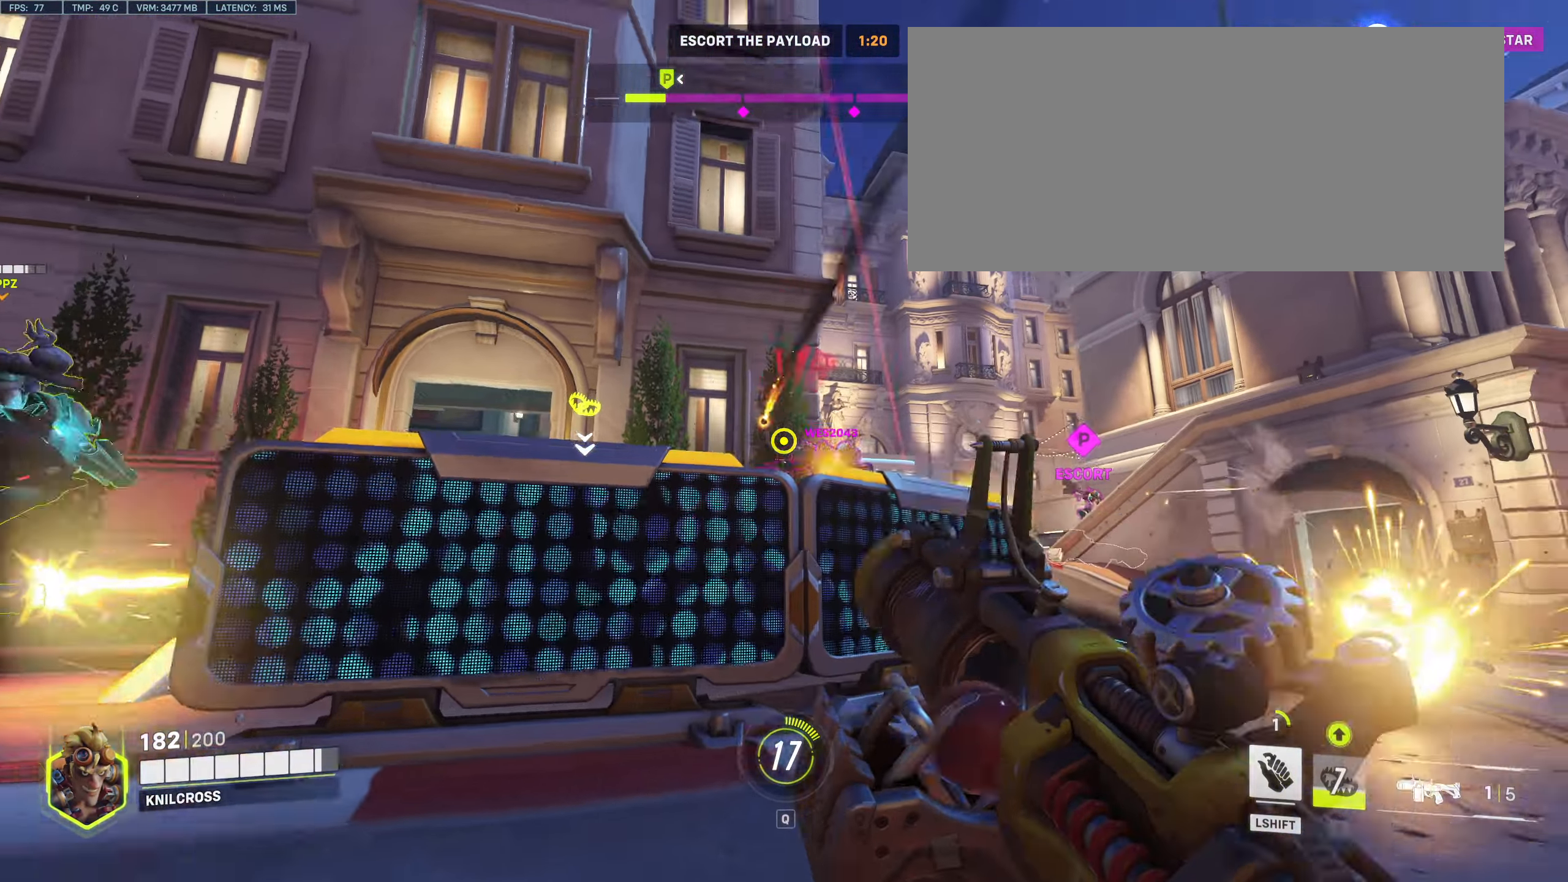
{"keys": ["a"], "mouse": ["left"], "events": [[17, "space", "down"], [50, "mouse_left", "down"], [133, "space", "up"], [167, "mouse_left", "up"], [234, "mouse_left", "down"], [384, "mouse_left", "up"], [417, "mouse_left", "down"]]}
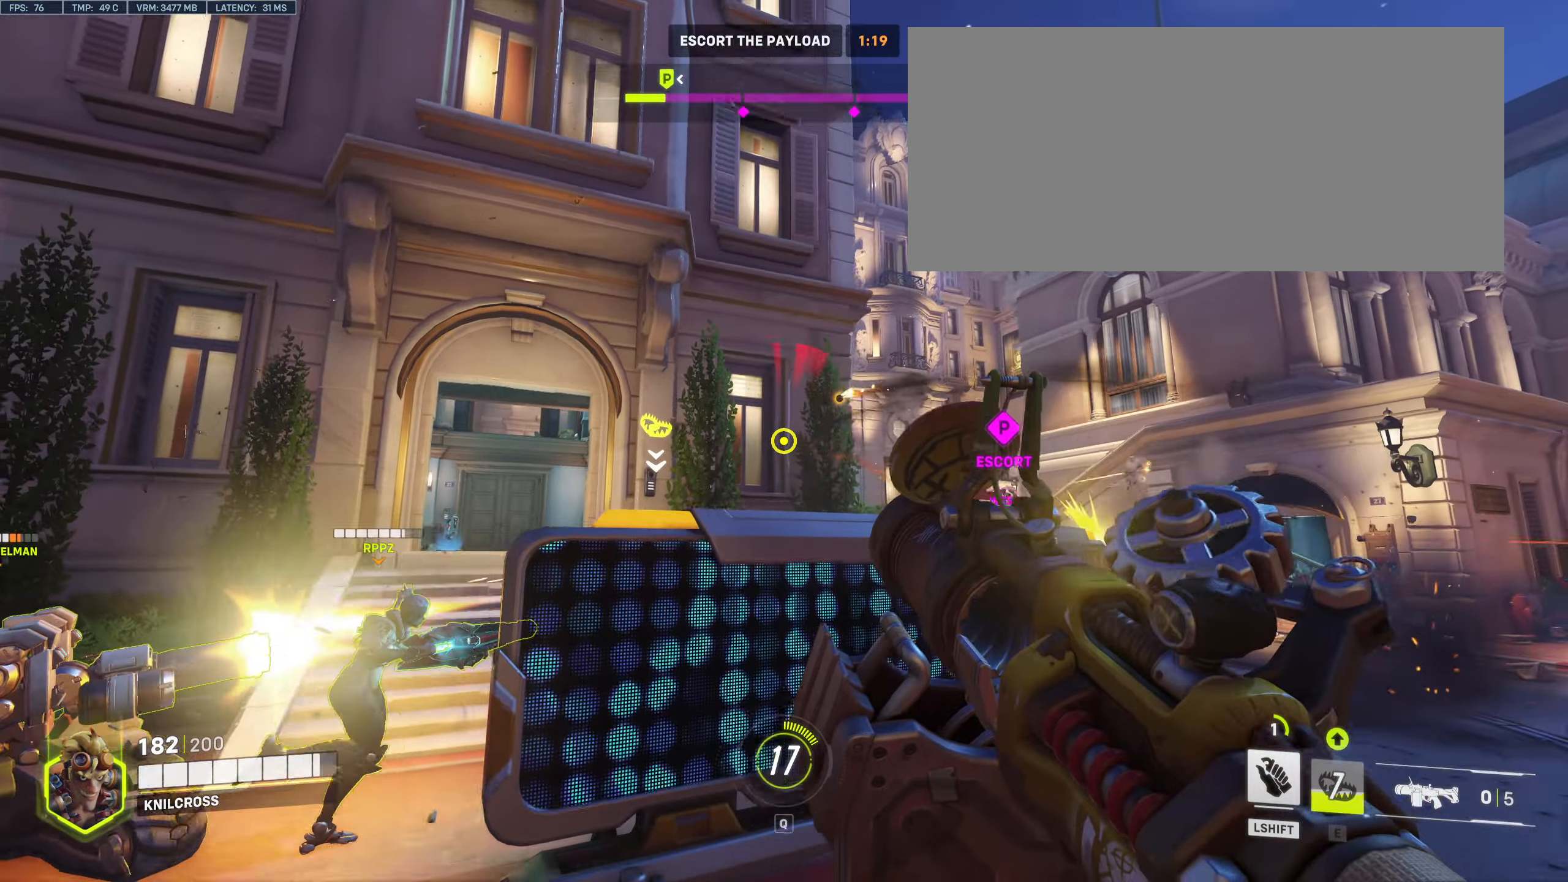
{"keys": ["s"], "mouse": [], "events": [[67, "mouse_left", "up"], [134, "mouse_left", "down"], [167, "space", "down"], [250, "mouse_left", "up"], [250, "s", "down"], [284, "space", "up"], [350, "mouse_left", "down"], [467, "mouse_left", "up"], [500, "a", "up"]]}
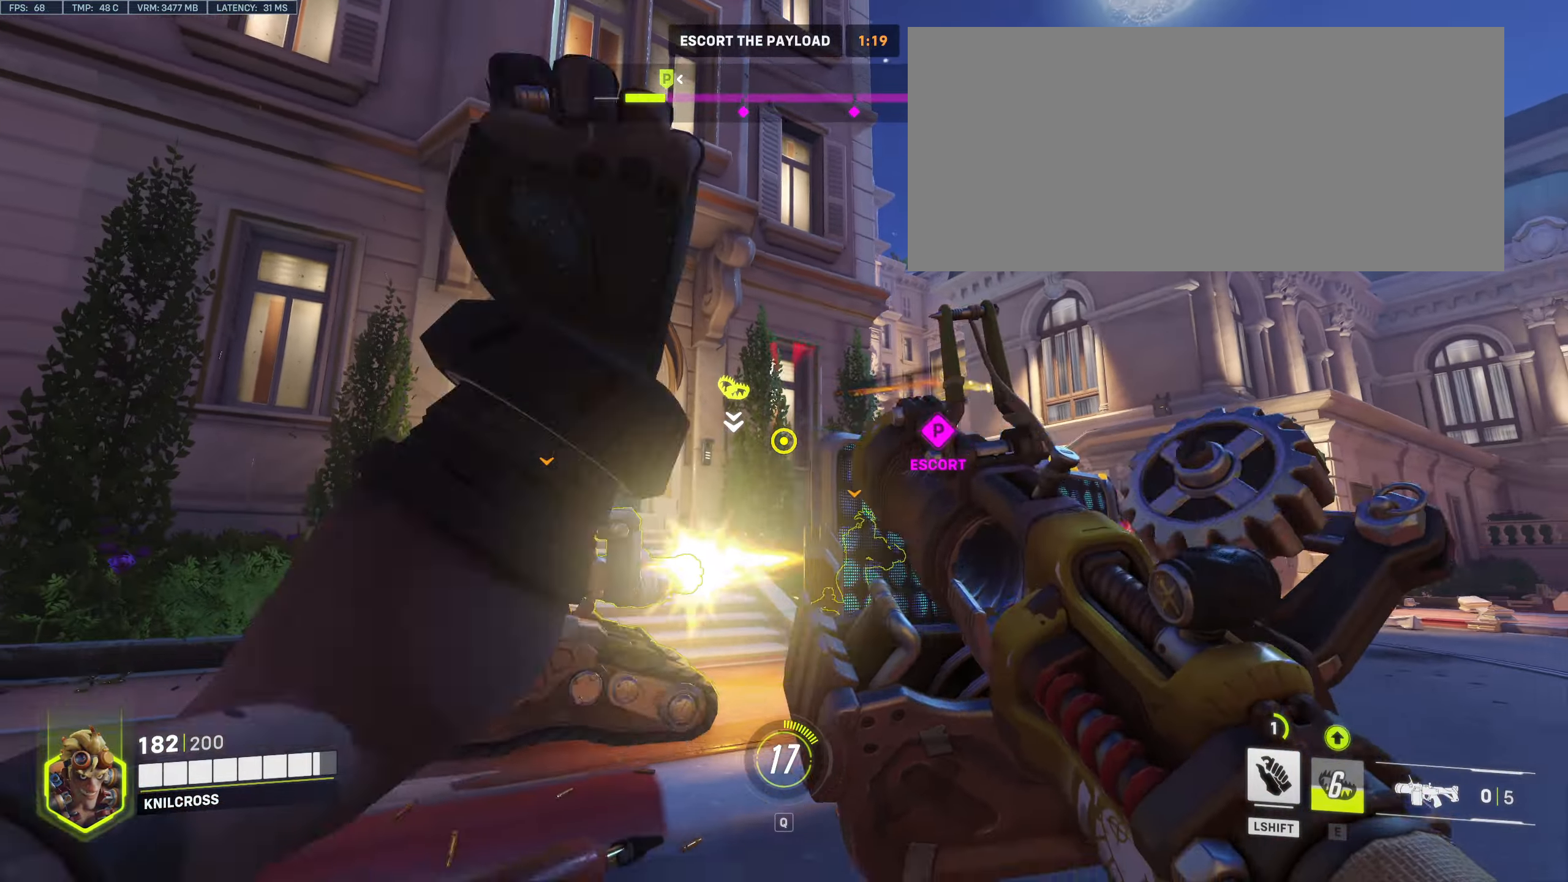
{"keys": ["a"], "mouse": ["left"], "events": [[67, "mouse_left", "down"], [200, "mouse_left", "up"], [284, "mouse_left", "down"], [334, "a", "down"], [384, "mouse_left", "up"], [417, "s", "up"], [484, "mouse_left", "down"]]}
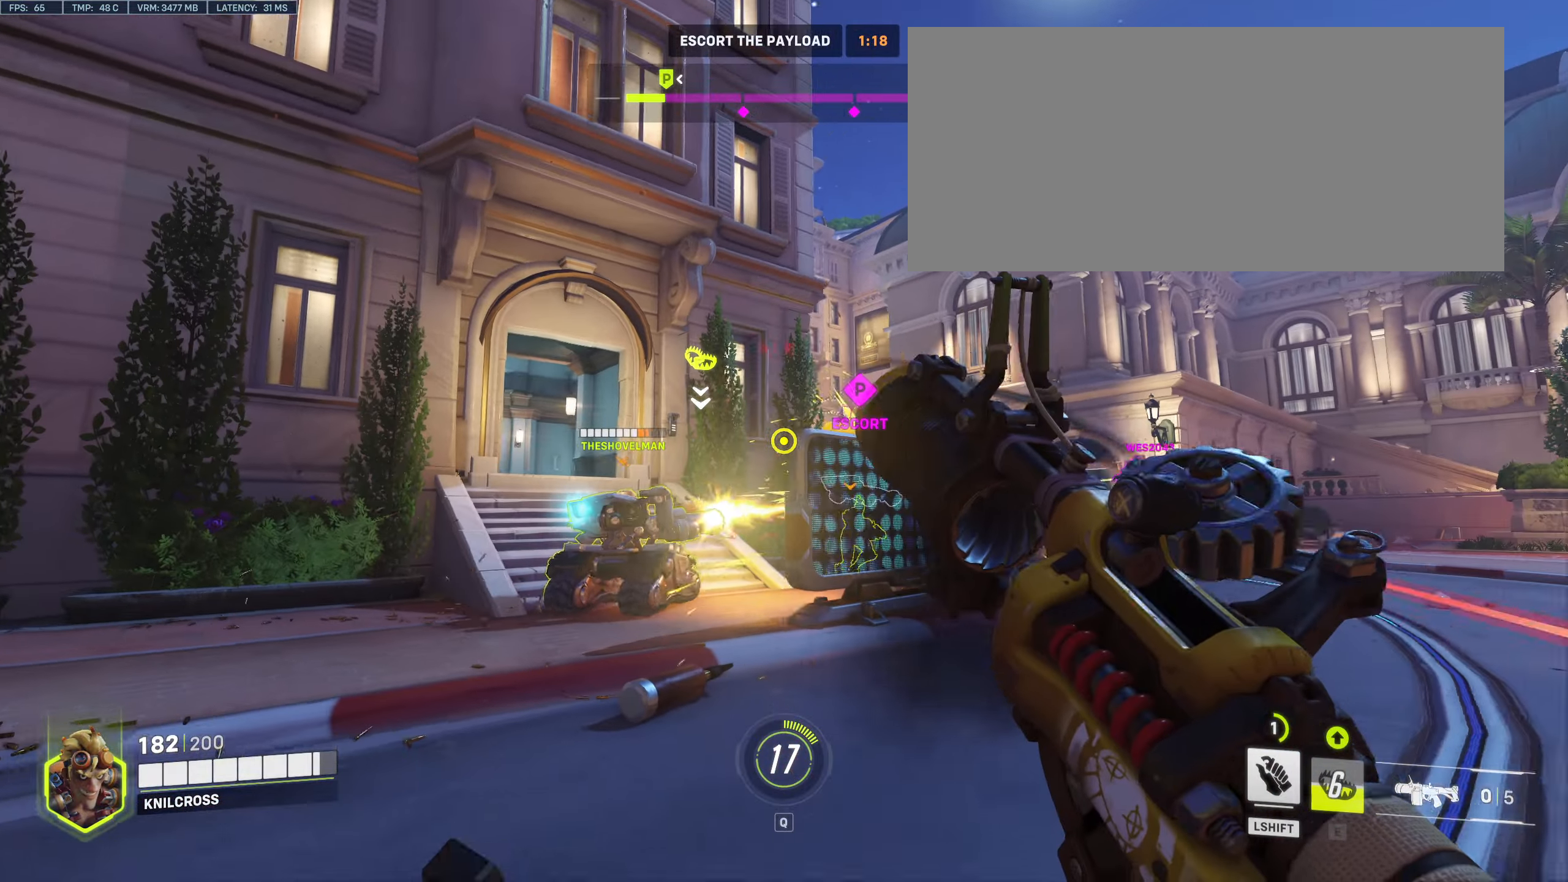
{"keys": ["a"], "mouse": [], "events": [[34, "space", "down"], [84, "mouse_left", "up"], [134, "space", "up"], [184, "mouse_left", "down"], [317, "mouse_left", "up"], [367, "mouse_left", "down"], [484, "mouse_left", "up"]]}
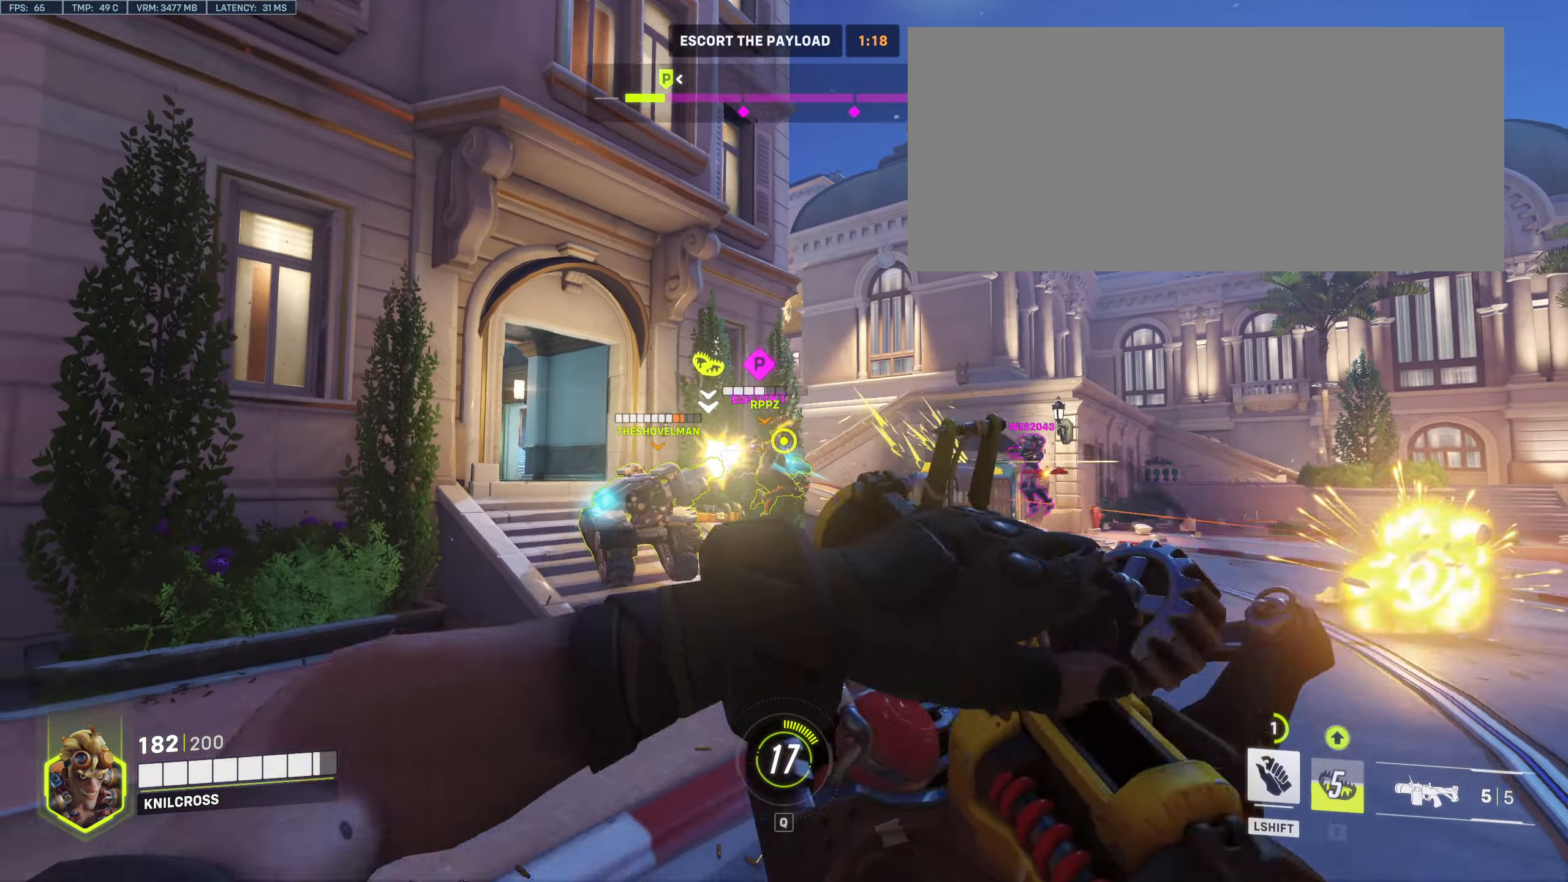
{"keys": ["a"], "mouse": ["left"], "events": [[84, "mouse_left", "down"], [200, "mouse_left", "up"], [234, "space", "down"], [284, "mouse_left", "down"], [334, "space", "up"], [417, "mouse_left", "up"], [500, "mouse_left", "down"]]}
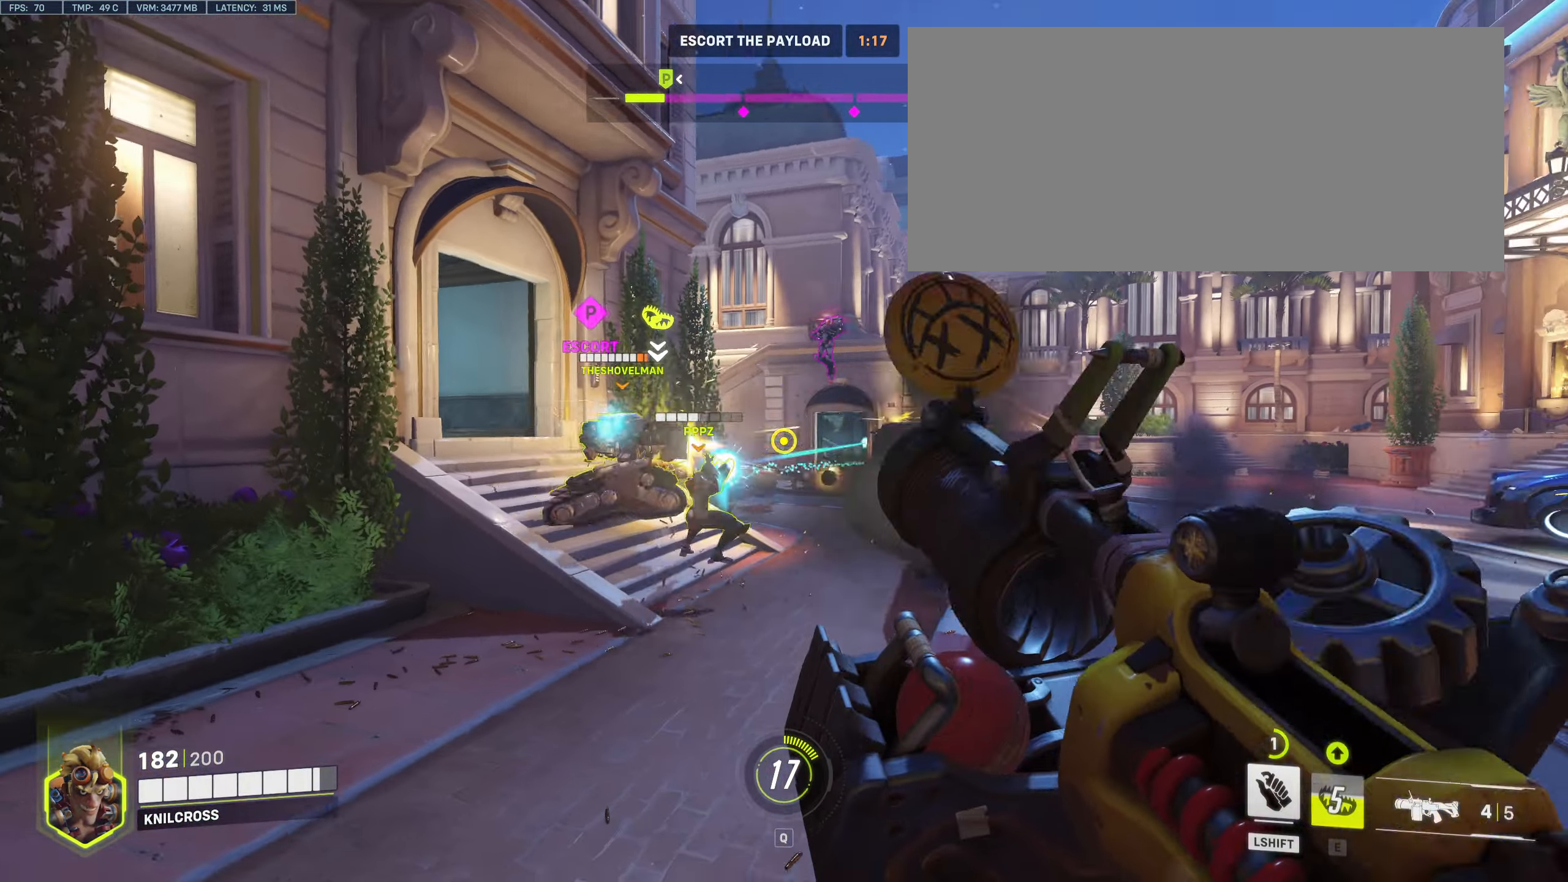
{"keys": ["a", "space", "w"], "mouse": ["left"], "events": [[117, "mouse_left", "up"], [217, "mouse_left", "down"], [334, "mouse_left", "up"], [367, "w", "down"], [450, "mouse_left", "down"], [484, "space", "down"]]}
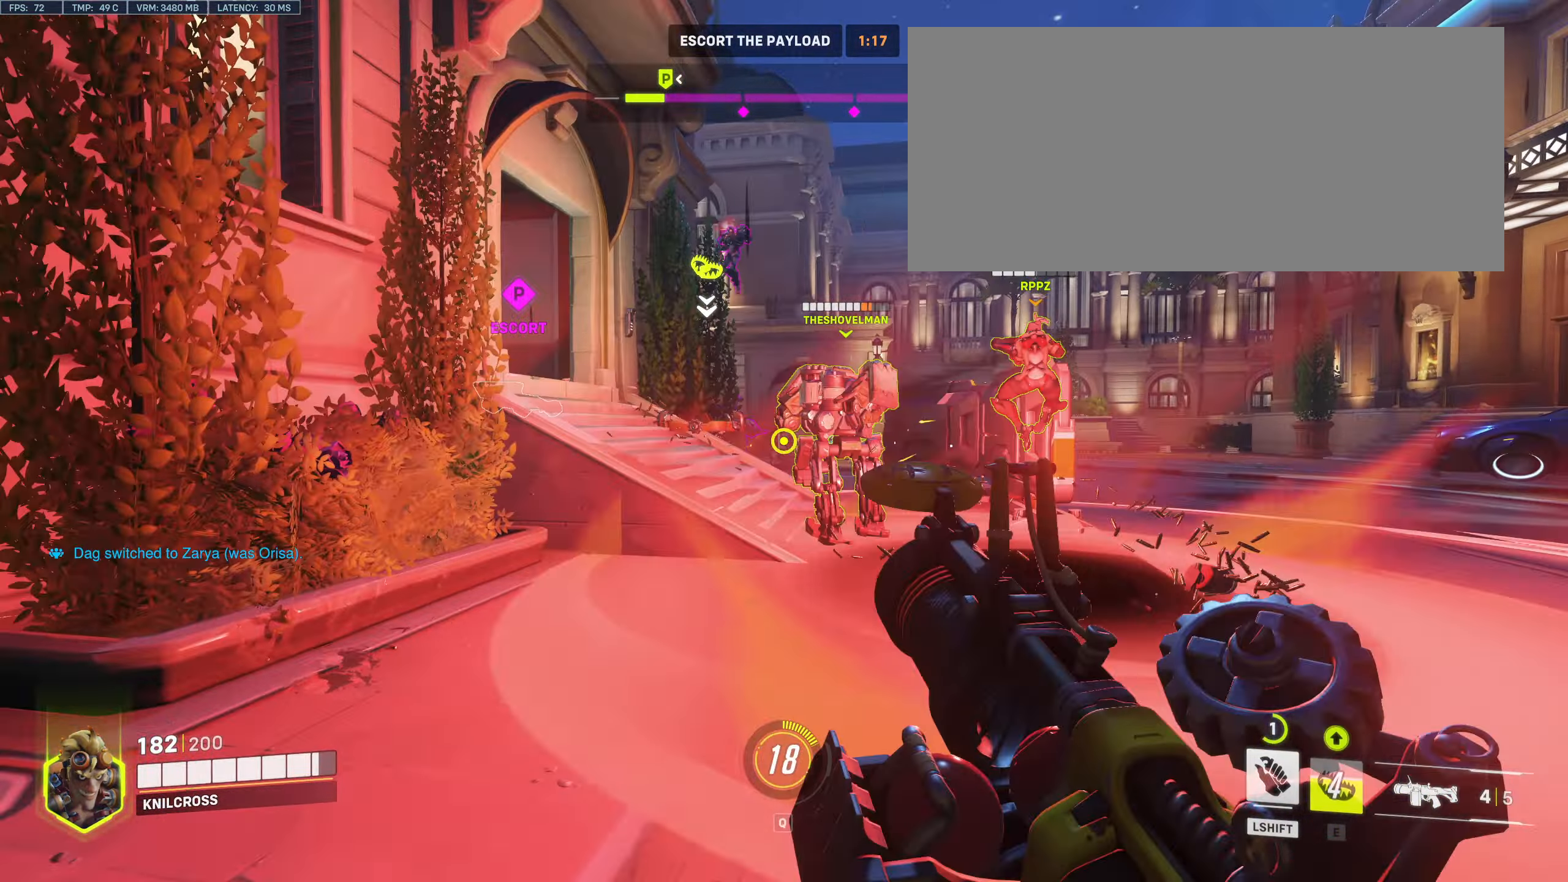
{"keys": ["s"], "mouse": [], "events": [[67, "mouse_left", "up"], [100, "space", "up"], [134, "w", "up"], [150, "mouse_left", "down"], [200, "s", "down"], [284, "mouse_left", "up"], [317, "a", "up"], [334, "mouse_left", "down"], [500, "mouse_left", "up"]]}
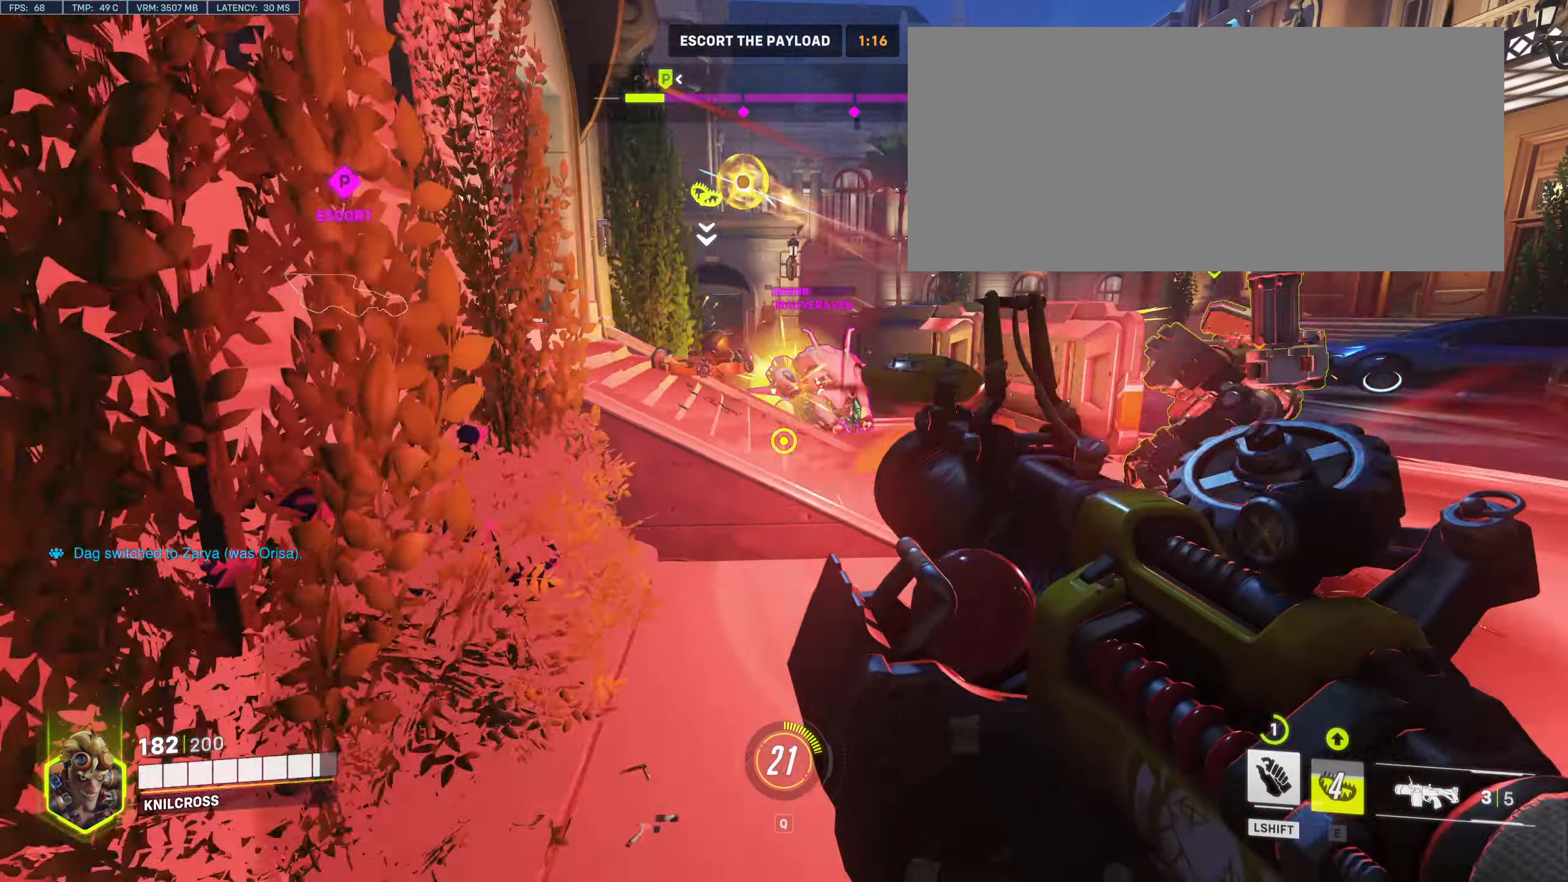
{"keys": ["d", "space", "w"], "mouse": [], "events": [[67, "mouse_left", "down"], [184, "d", "down"], [184, "s", "up"], [200, "mouse_left", "up"], [217, "d", "up"], [250, "shift", "down"], [300, "w", "down"], [450, "shift", "up"], [467, "space", "down"], [484, "d", "down"]]}